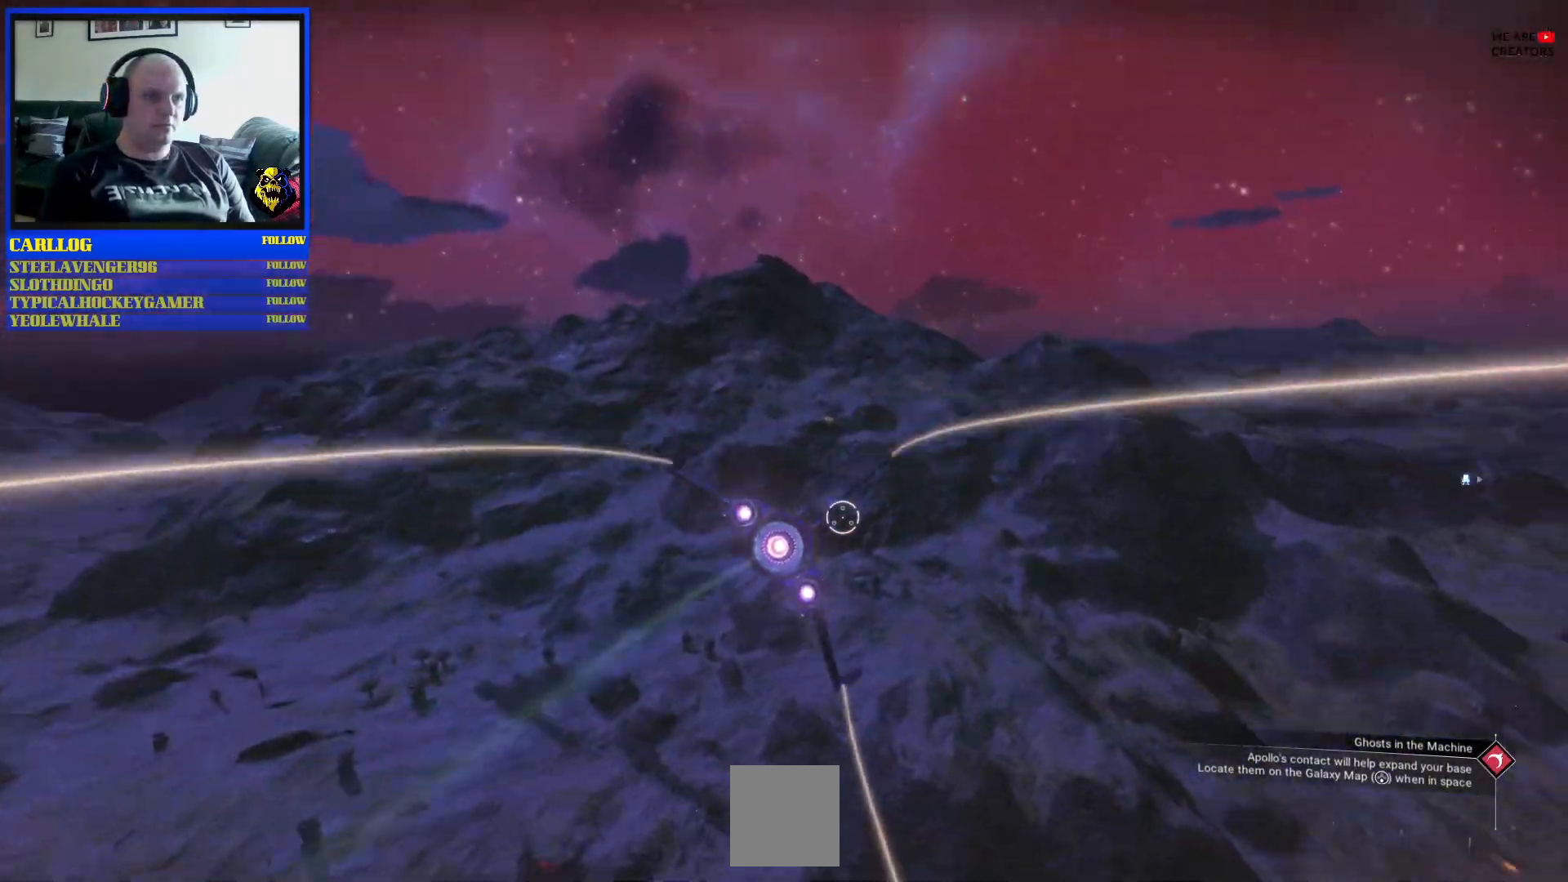
Gameplay with a controller (Xbox layout); each line is a JSON object with the inputs held at the frame after it. "events" lists button and stick changes between this image and that frame as [ms after this image, input, new state], when the widget could be followed in between. Not read: L2 L3.
{"buttons": [], "left_stick": "down-right", "right_stick": "center", "events": []}
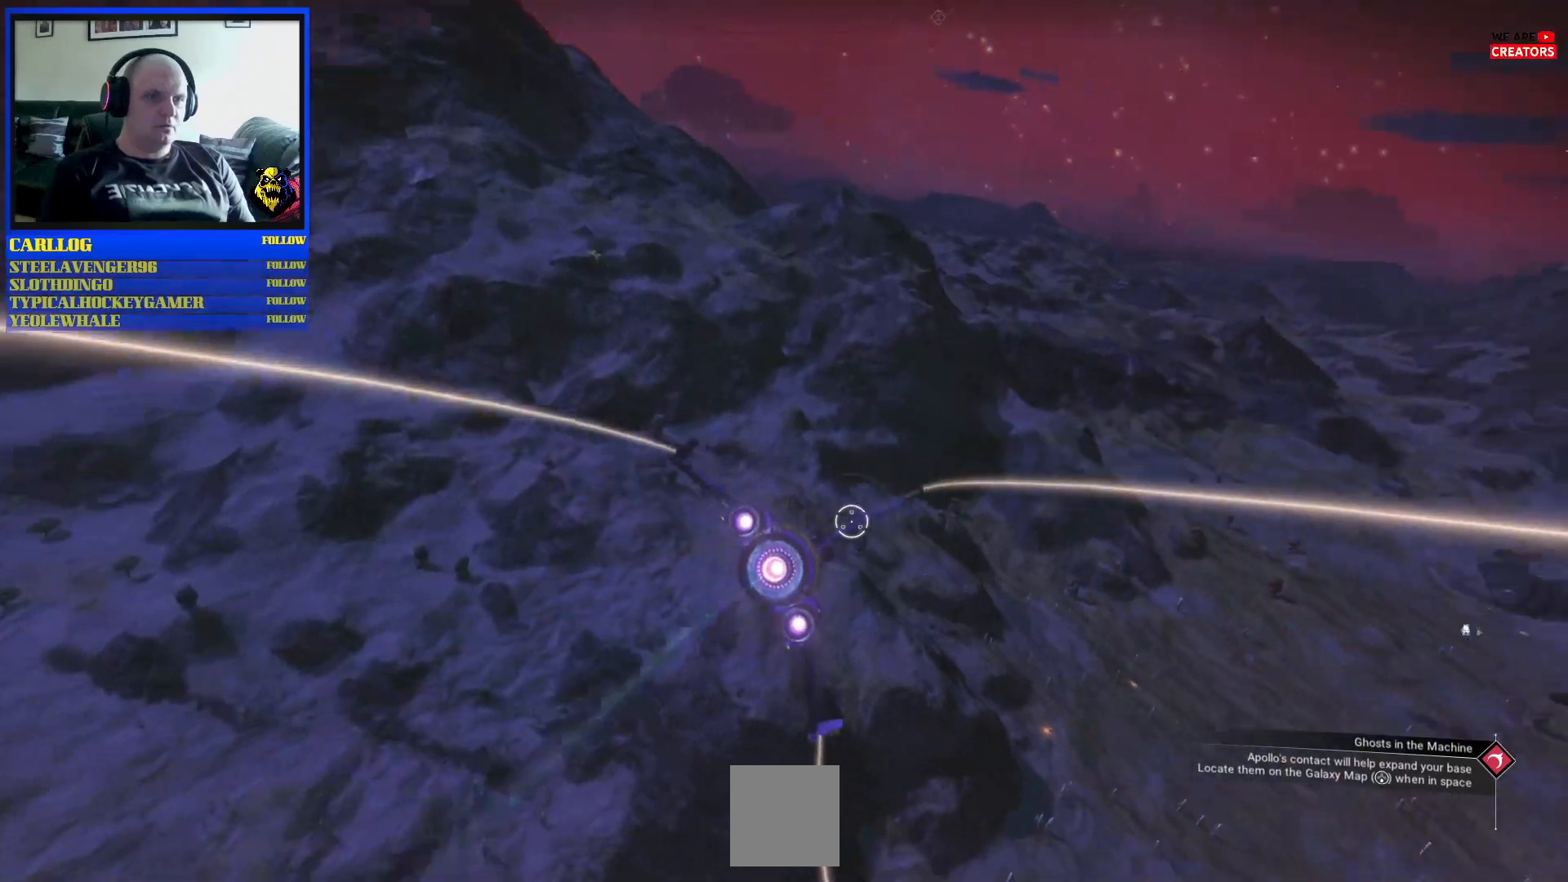
{"buttons": [], "left_stick": "down-right", "right_stick": "center", "events": []}
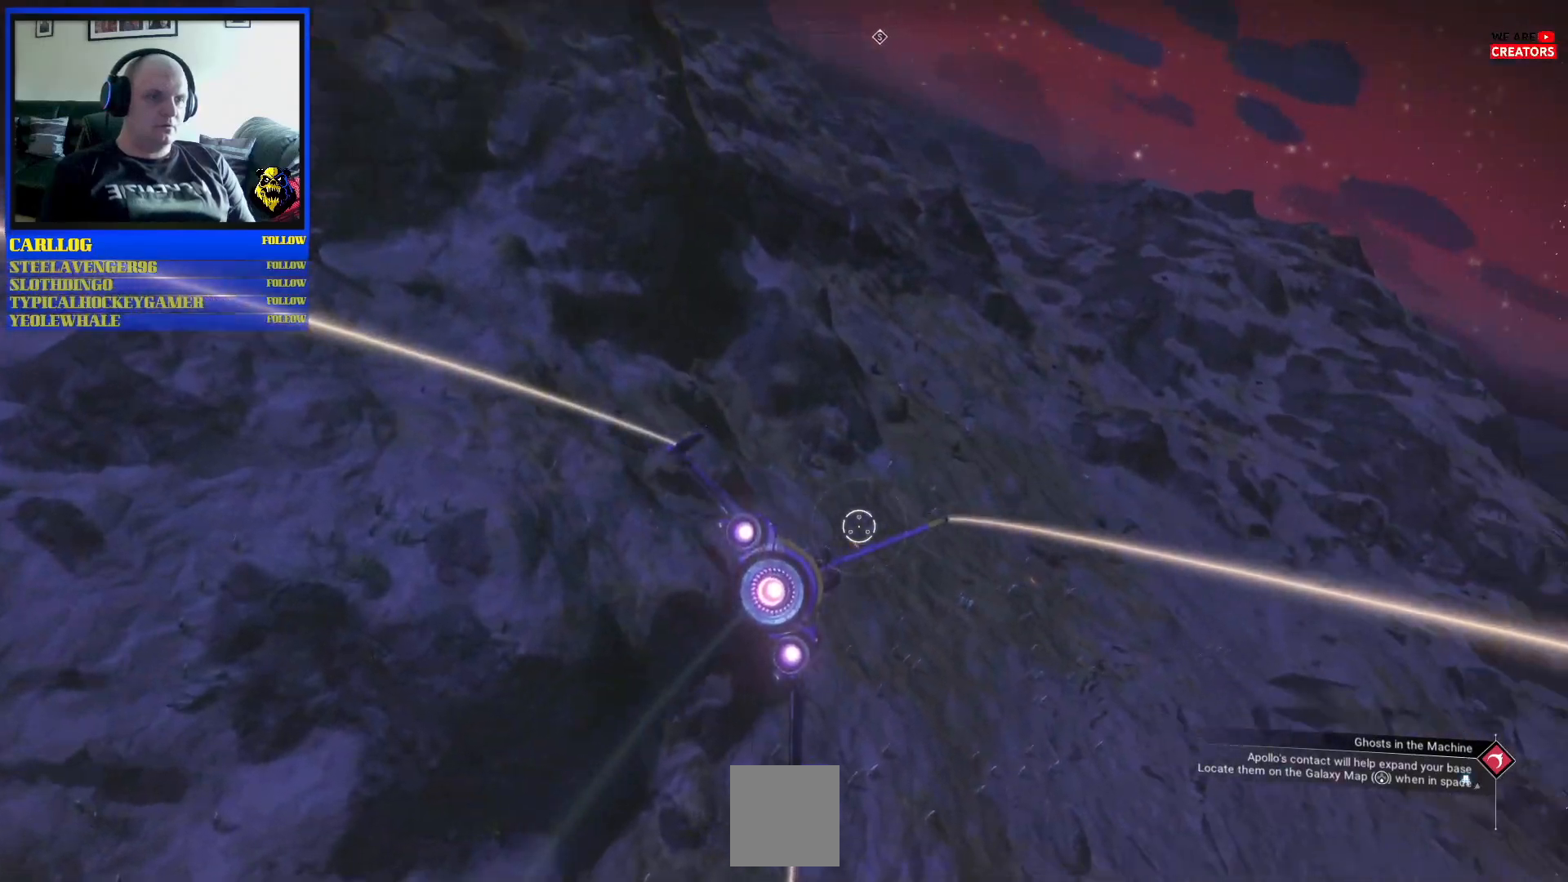
{"buttons": [], "left_stick": "down-right", "right_stick": "center", "events": []}
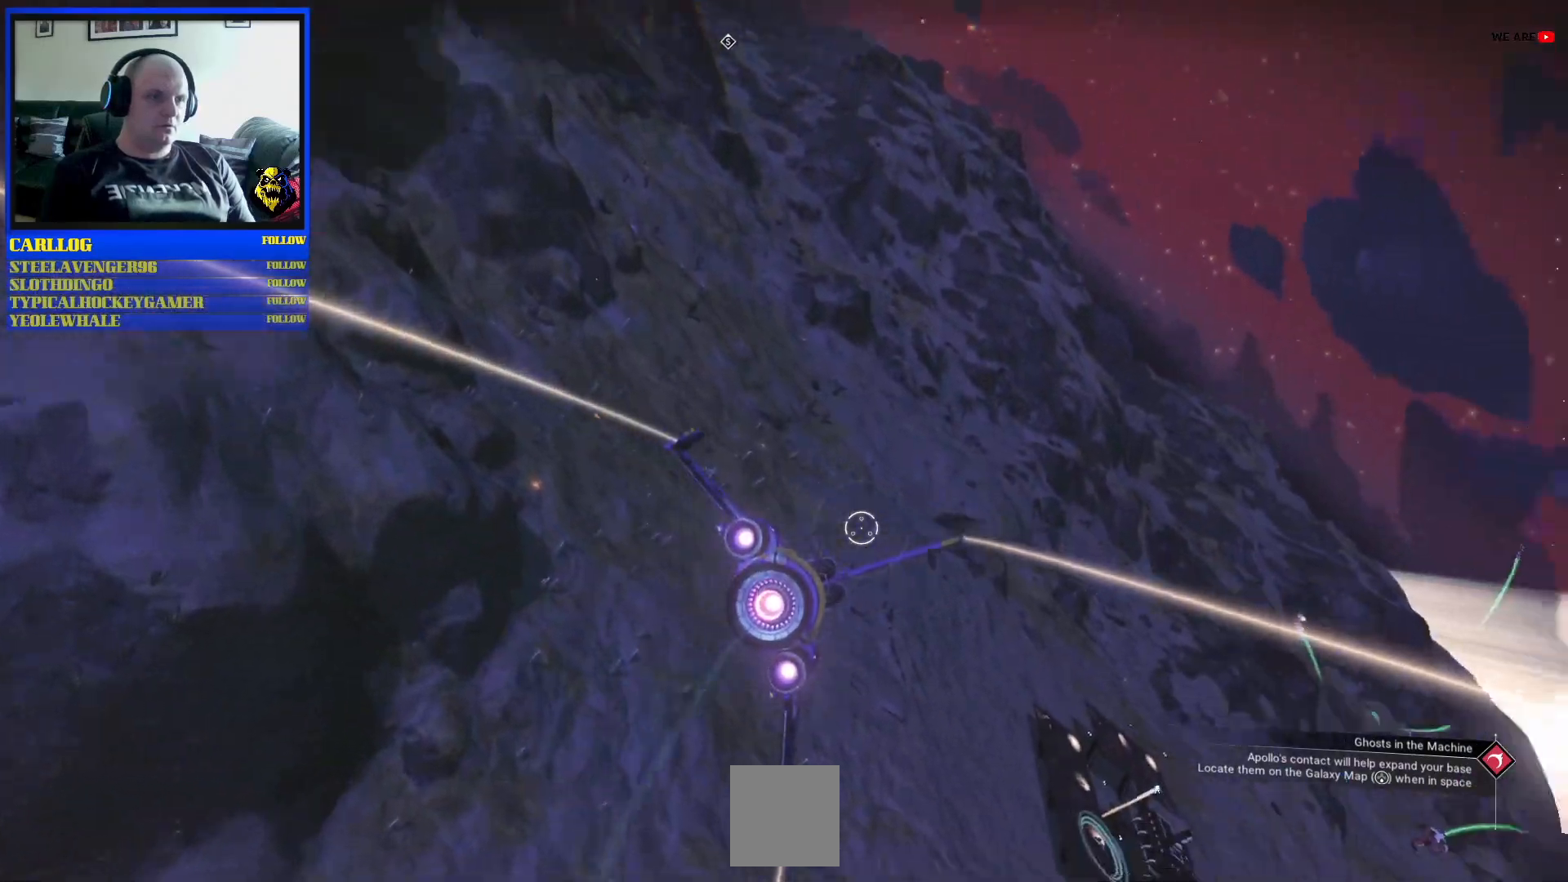
{"buttons": [], "left_stick": "center", "right_stick": "center", "events": [[317, "left_stick", "center"]]}
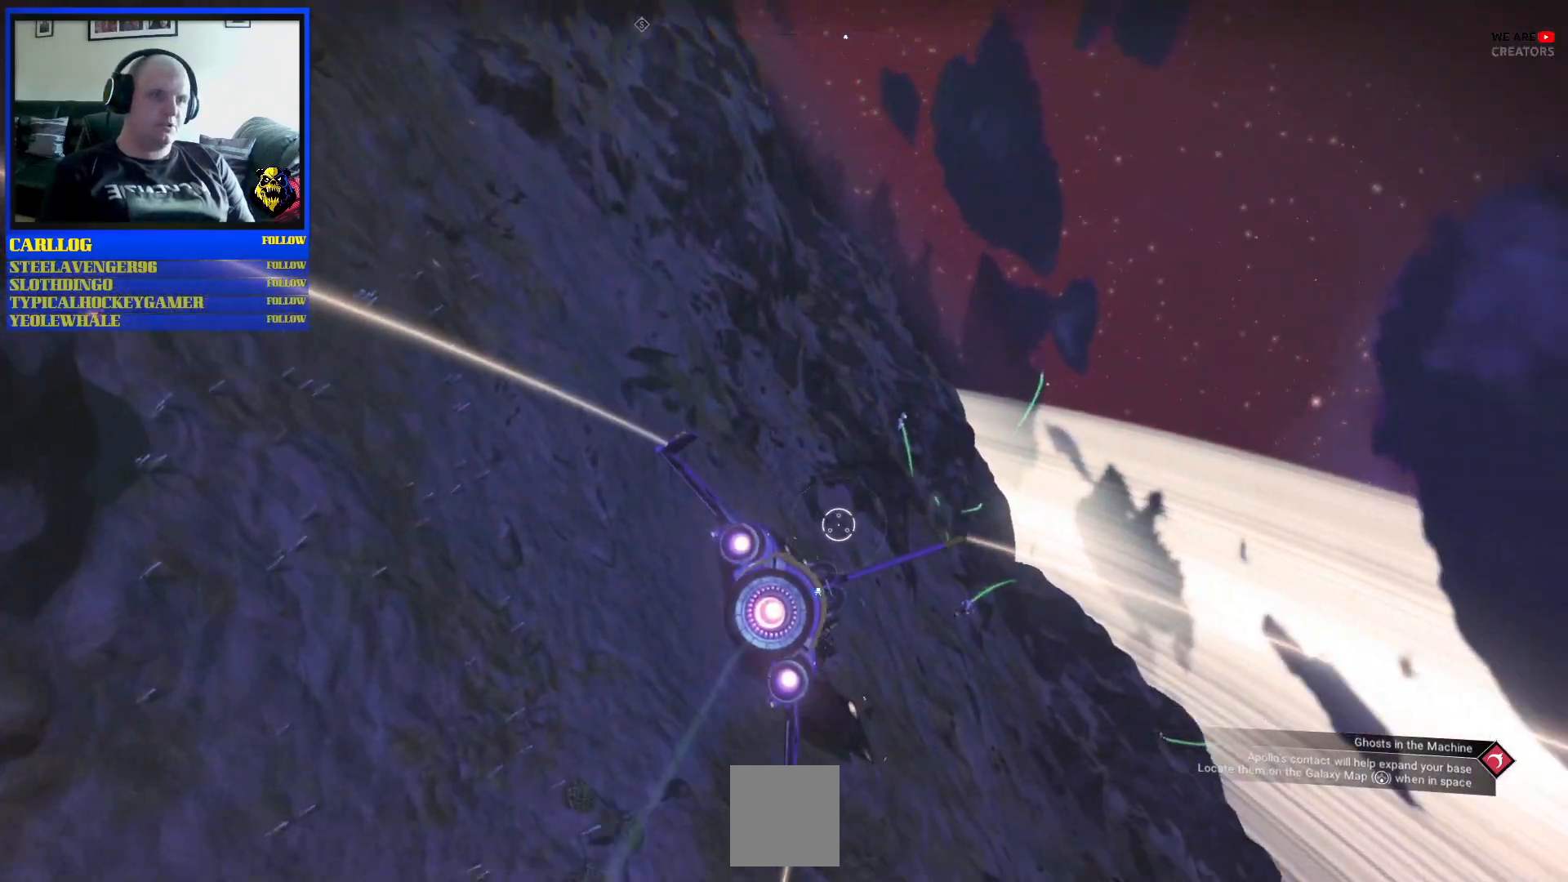
{"buttons": [], "left_stick": "center", "right_stick": "center", "events": [[67, "left_stick", "down-left"], [450, "left_stick", "center"]]}
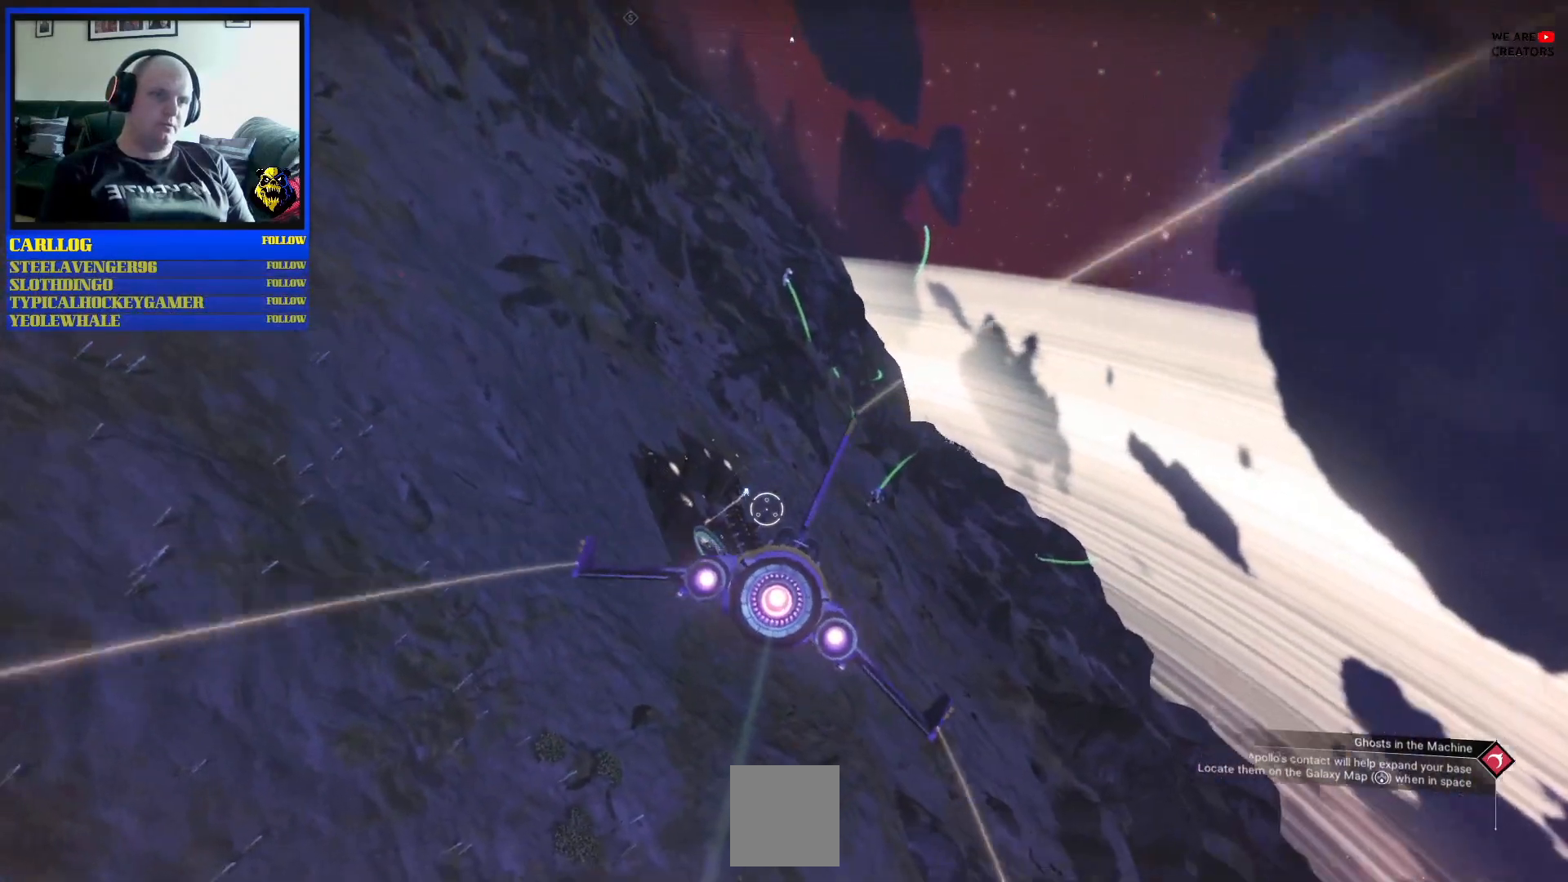
{"buttons": ["A"], "left_stick": "up-left", "right_stick": "center", "events": [[50, "left_stick", "right"], [217, "left_stick", "center"], [233, "A", "down"], [333, "left_stick", "up-left"]]}
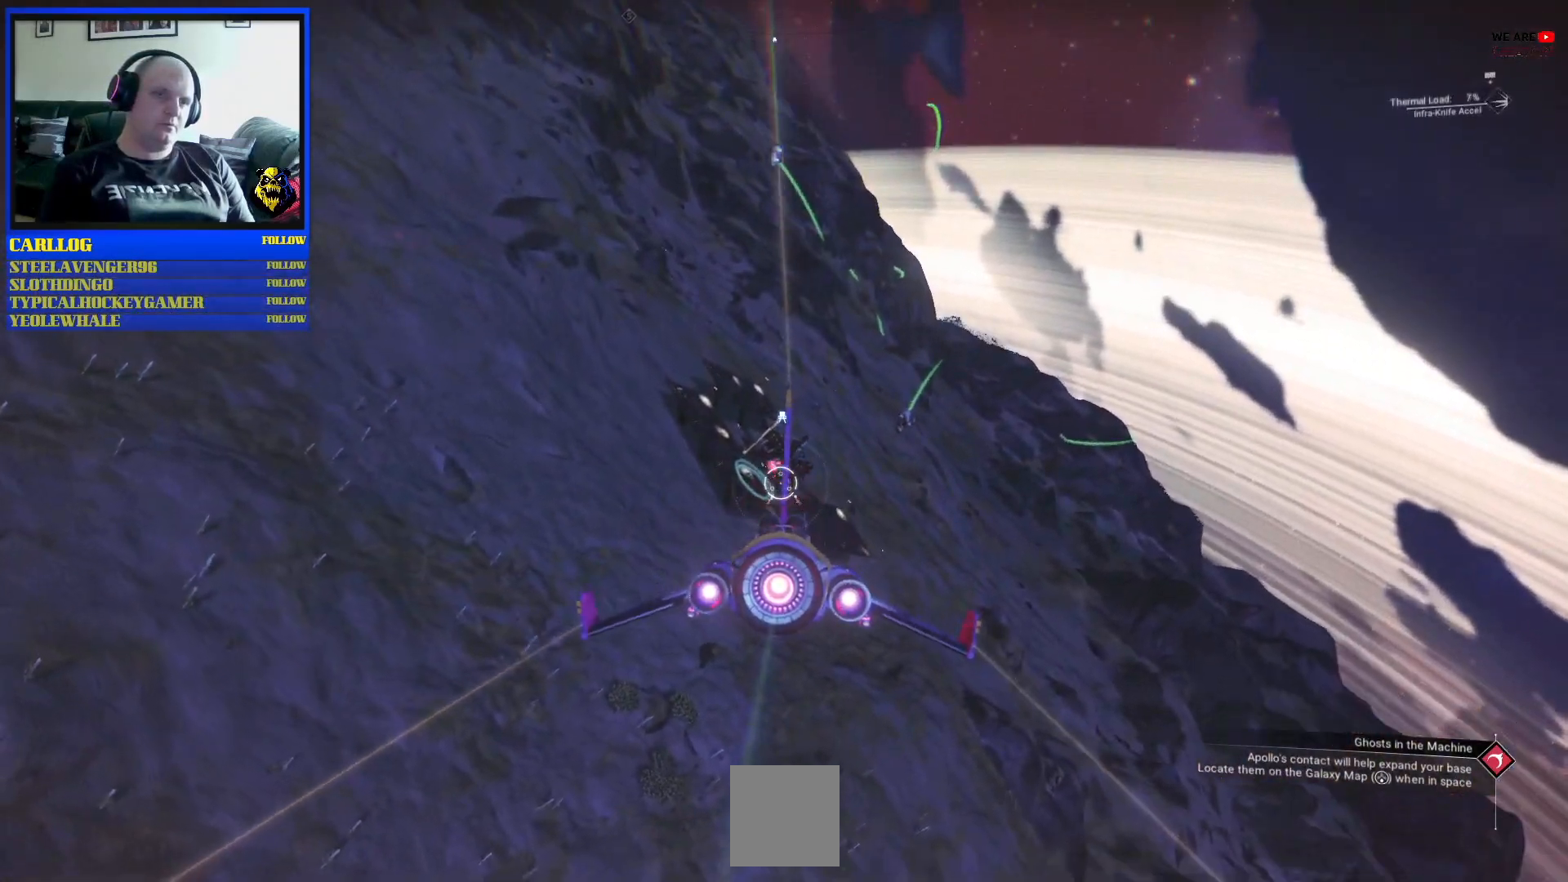
{"buttons": ["A"], "left_stick": "center", "right_stick": "center", "events": [[67, "left_stick", "center"], [233, "left_stick", "down-right"], [367, "left_stick", "center"]]}
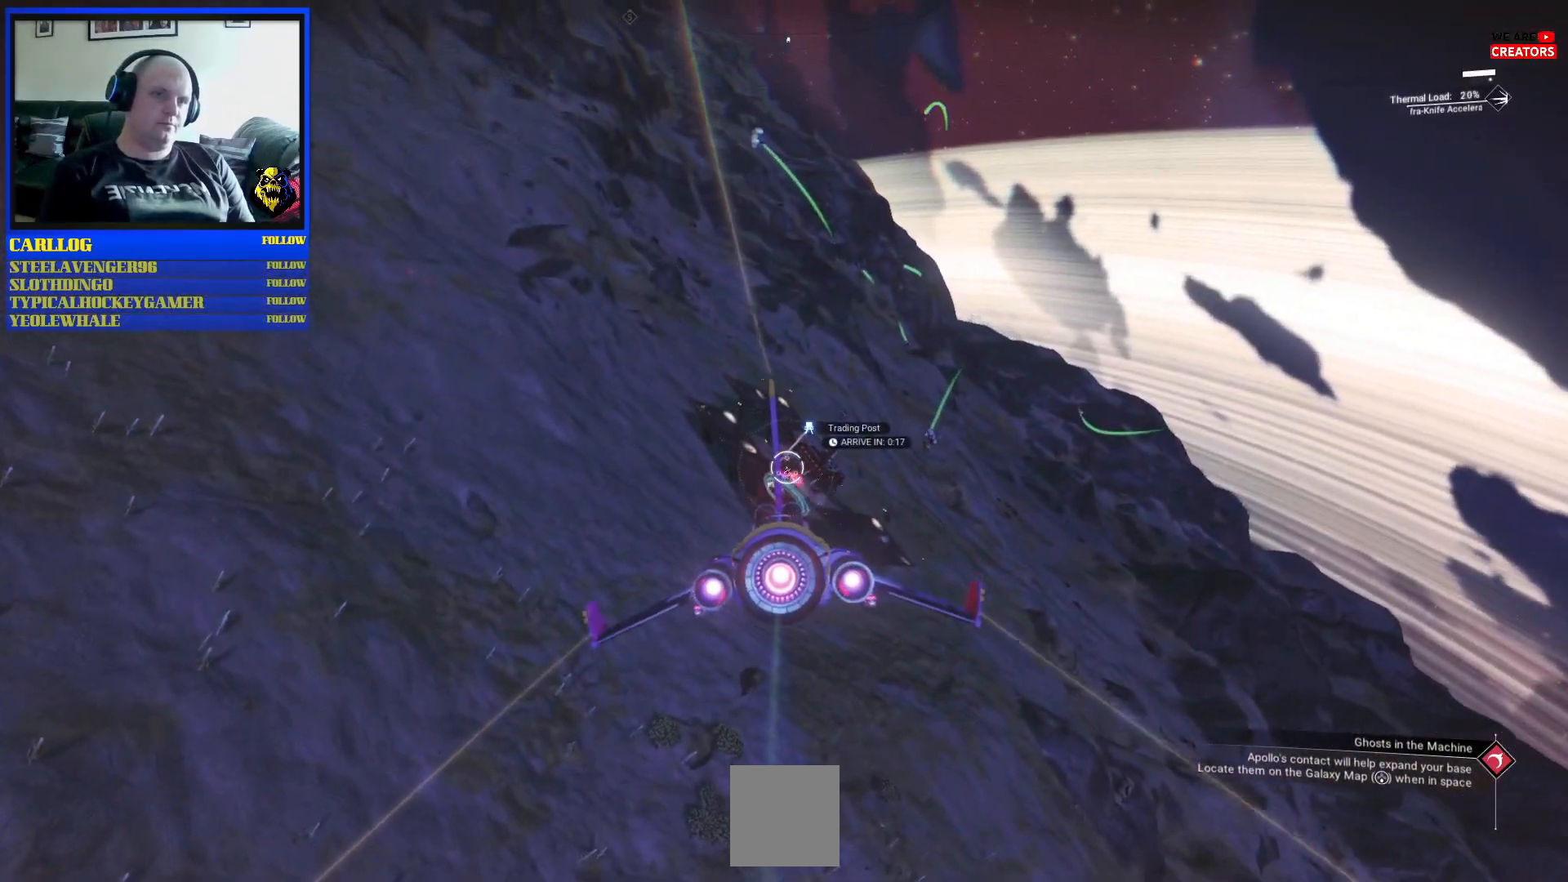
{"buttons": ["A"], "left_stick": "down-right", "right_stick": "center", "events": [[67, "left_stick", "down-right"], [150, "left_stick", "center"], [233, "left_stick", "up-left"], [467, "left_stick", "down-right"]]}
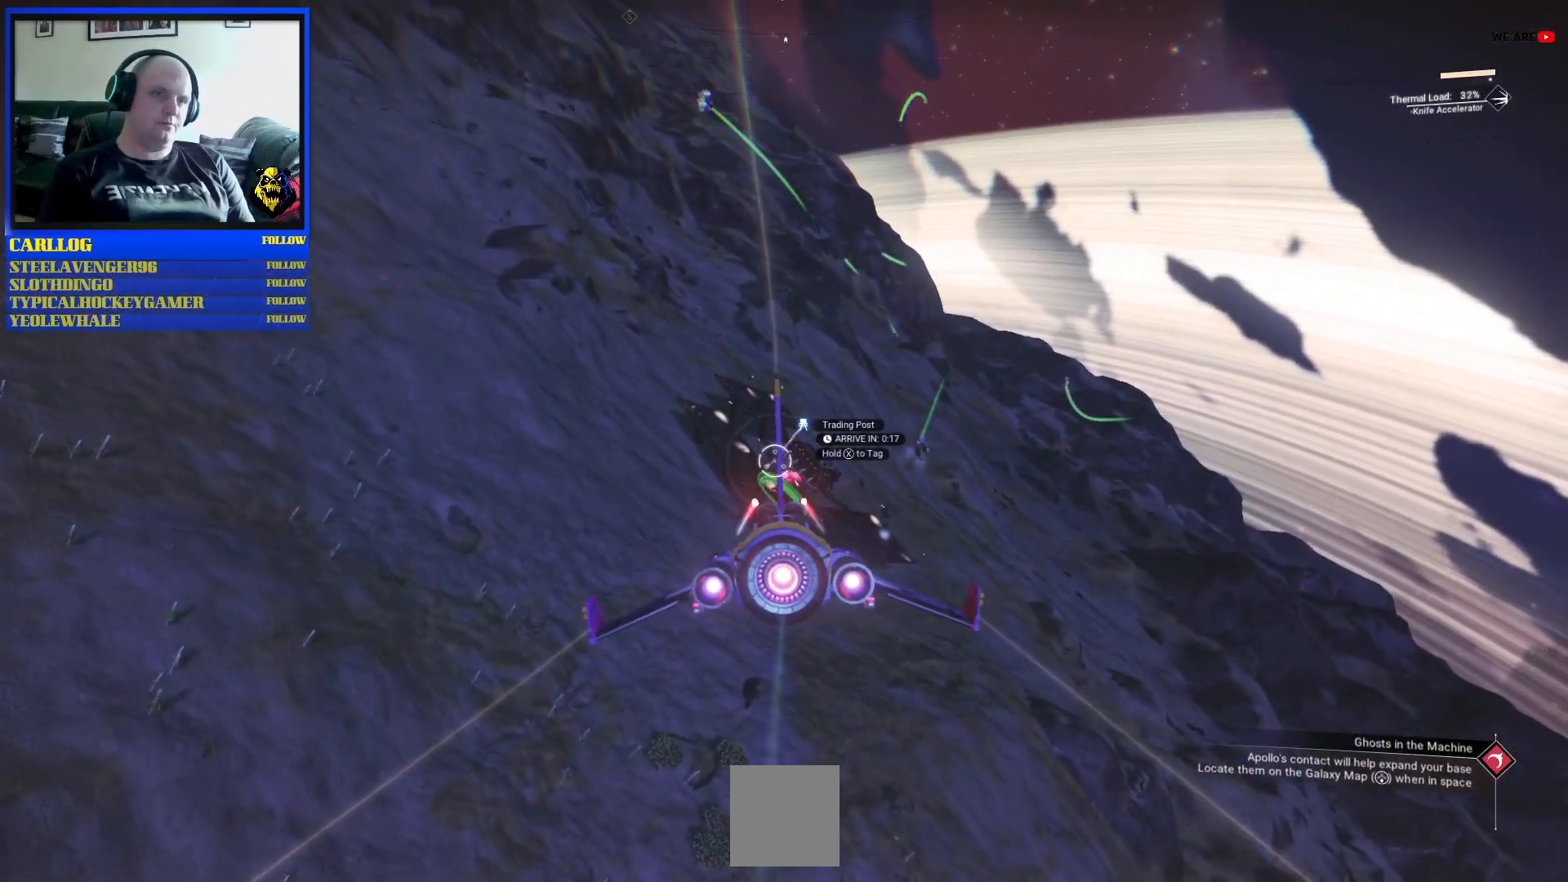
{"buttons": ["A"], "left_stick": "down-left", "right_stick": "center", "events": [[200, "left_stick", "right"], [417, "left_stick", "down-left"]]}
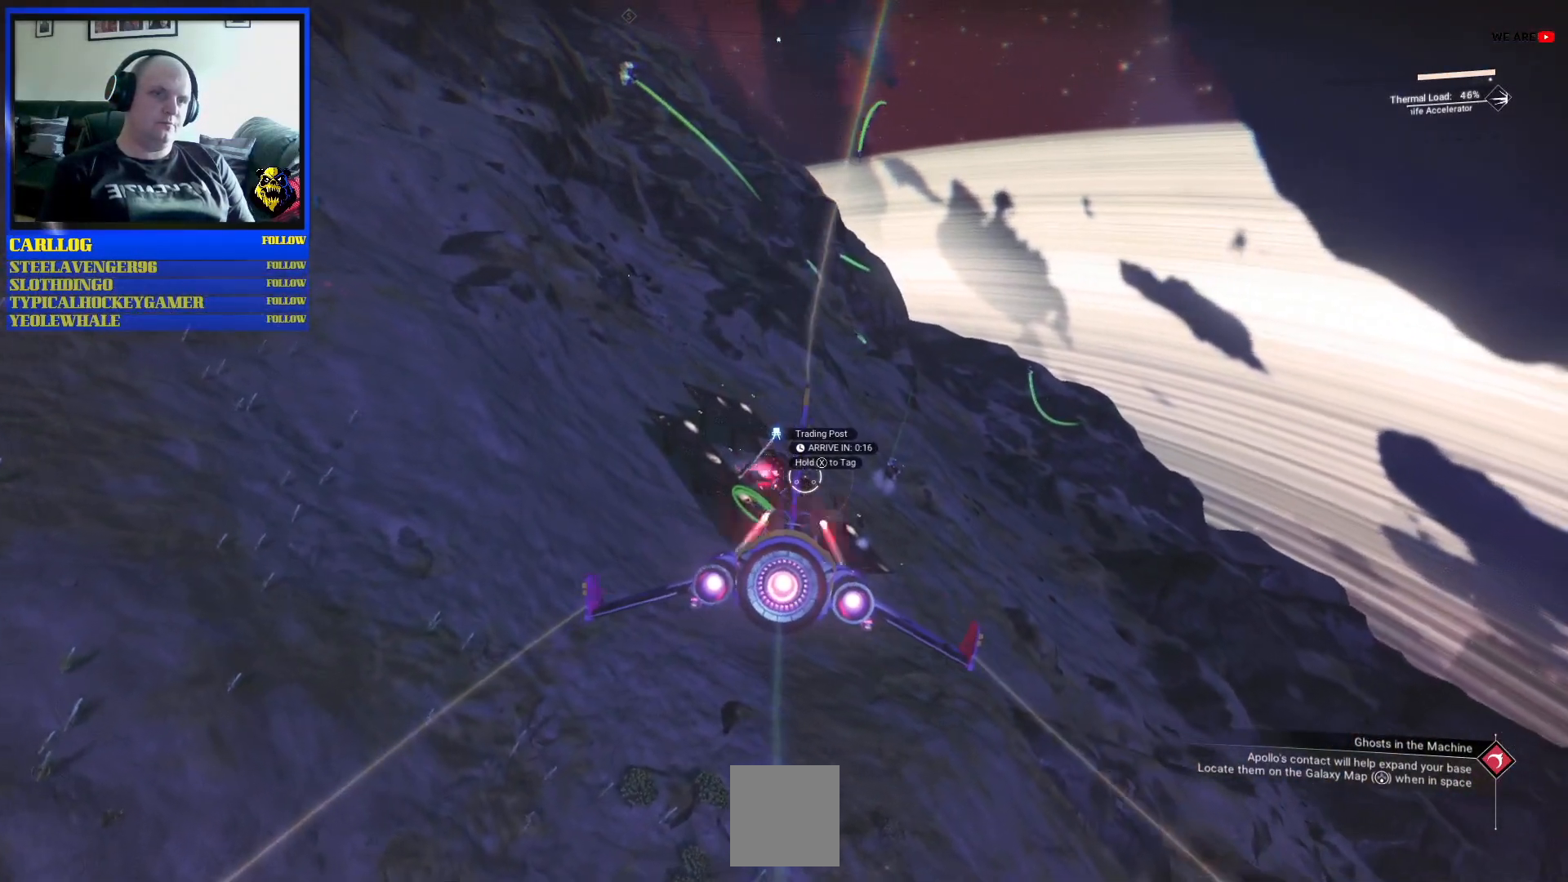
{"buttons": ["A"], "left_stick": "center", "right_stick": "center", "events": [[50, "left_stick", "up-left"], [333, "left_stick", "center"]]}
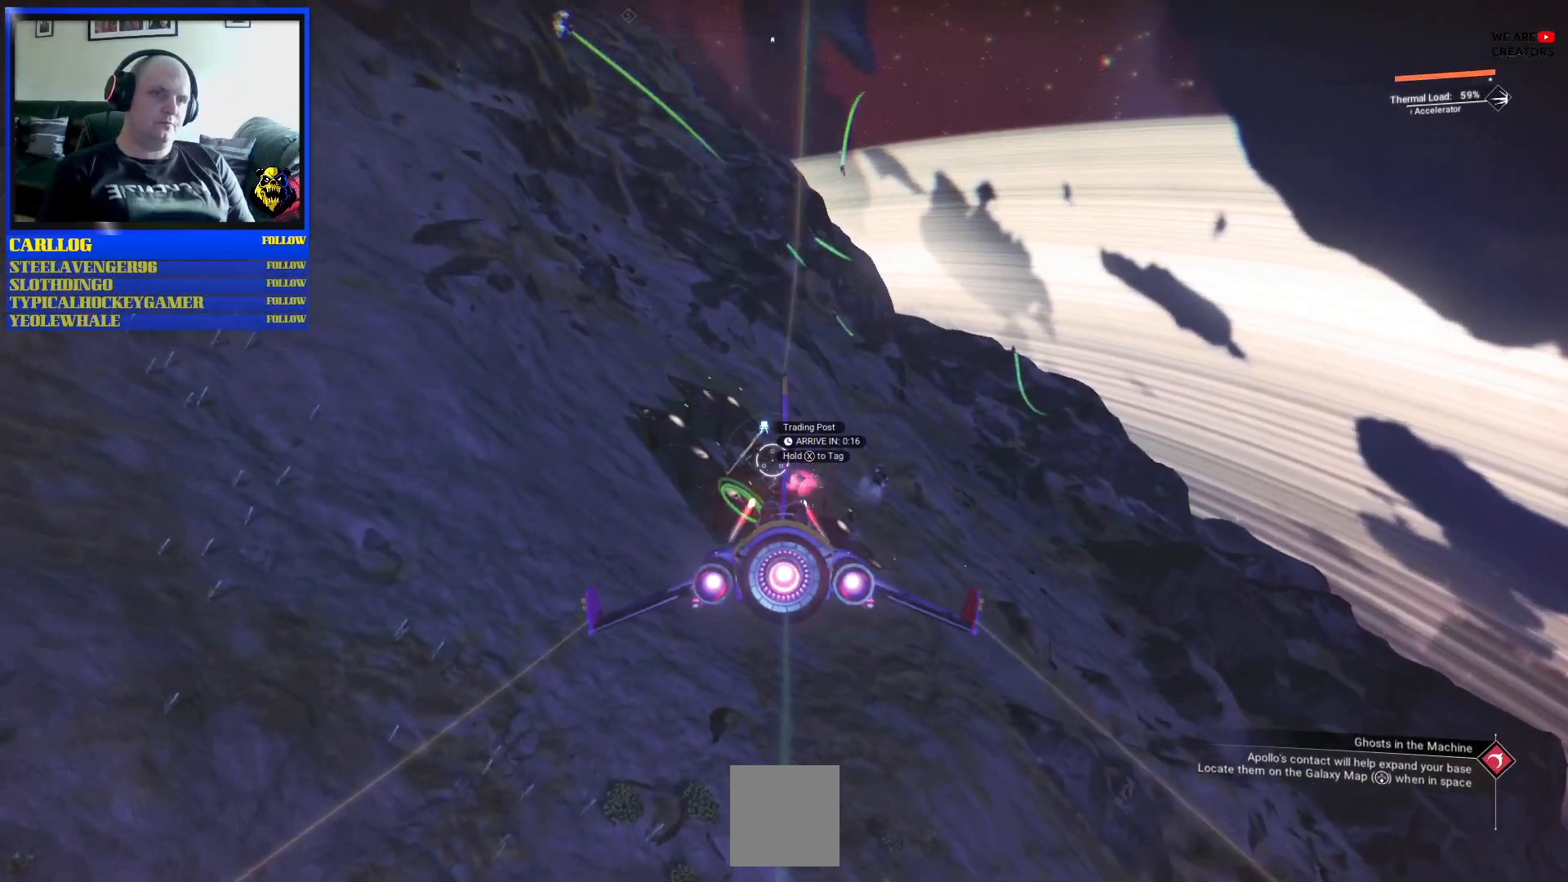
{"buttons": ["A"], "left_stick": "up-right", "right_stick": "center", "events": [[100, "left_stick", "down-right"], [267, "left_stick", "down-left"], [333, "left_stick", "up-right"]]}
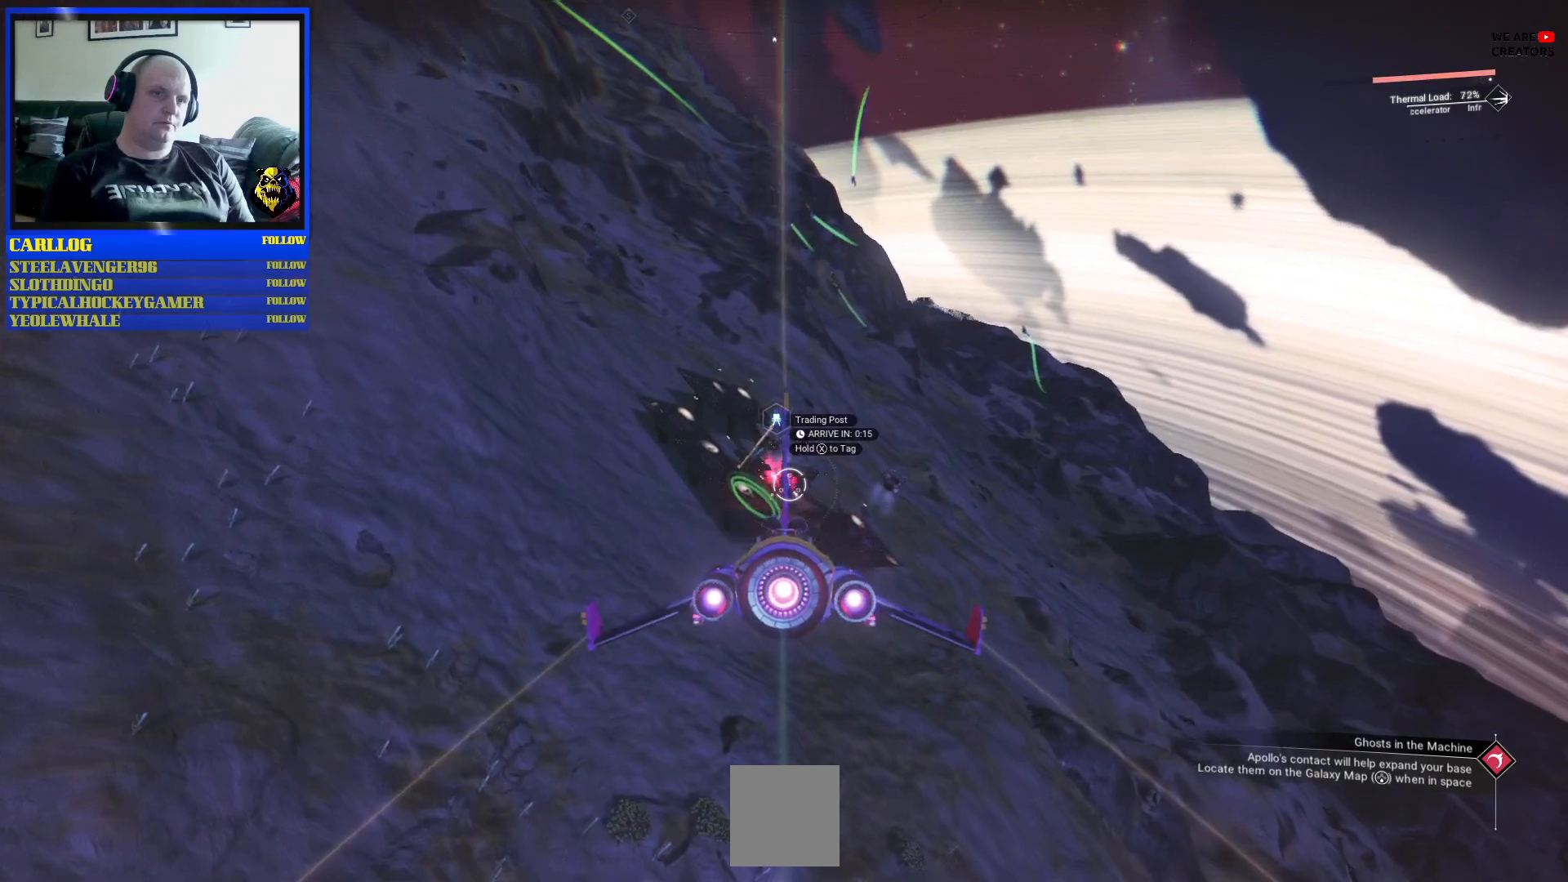
{"buttons": ["A"], "left_stick": "down-right", "right_stick": "center", "events": [[17, "left_stick", "center"], [67, "left_stick", "left"], [250, "left_stick", "up"], [333, "left_stick", "right"], [383, "left_stick", "down-right"]]}
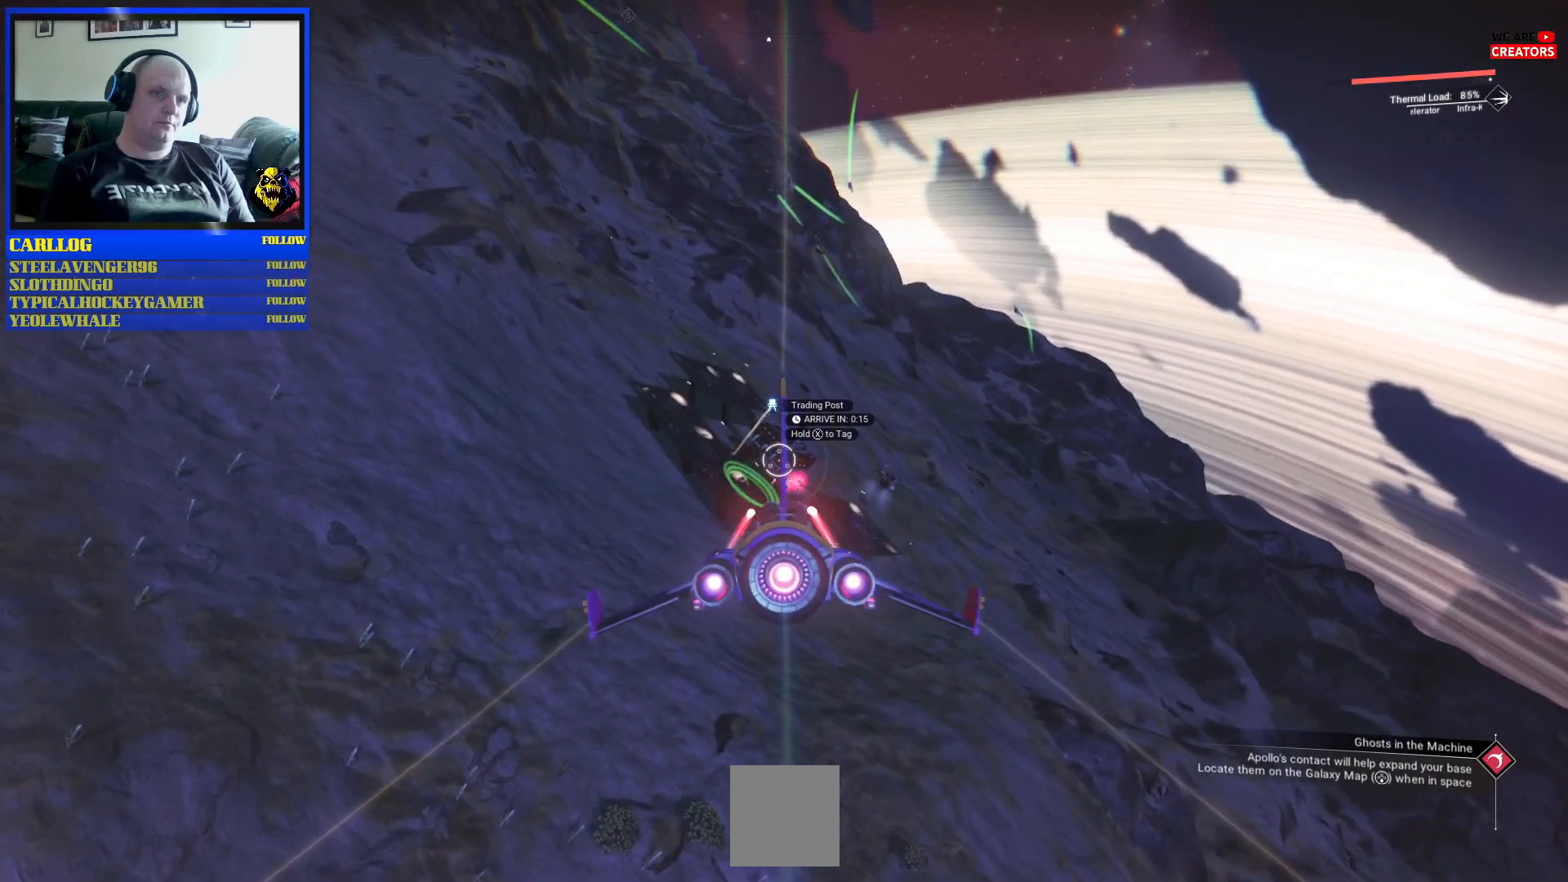
{"buttons": ["A"], "left_stick": "up-left", "right_stick": "center", "events": [[100, "left_stick", "up-left"], [233, "left_stick", "down-right"], [350, "left_stick", "left"], [400, "left_stick", "up-left"]]}
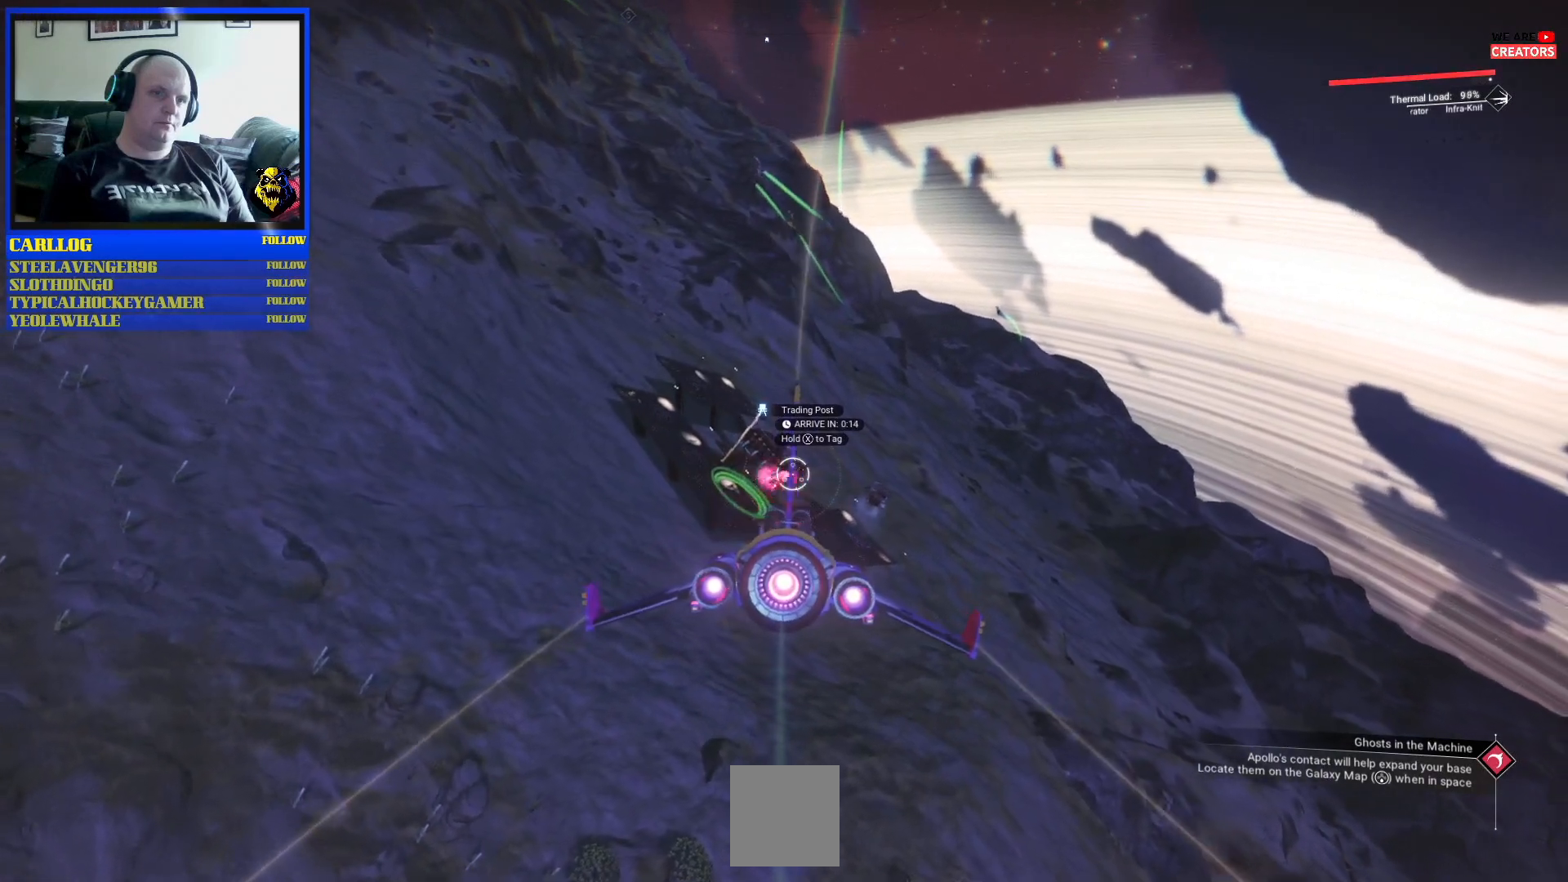
{"buttons": ["A"], "left_stick": "center", "right_stick": "center", "events": [[167, "left_stick", "center"], [400, "left_stick", "left"], [483, "left_stick", "center"]]}
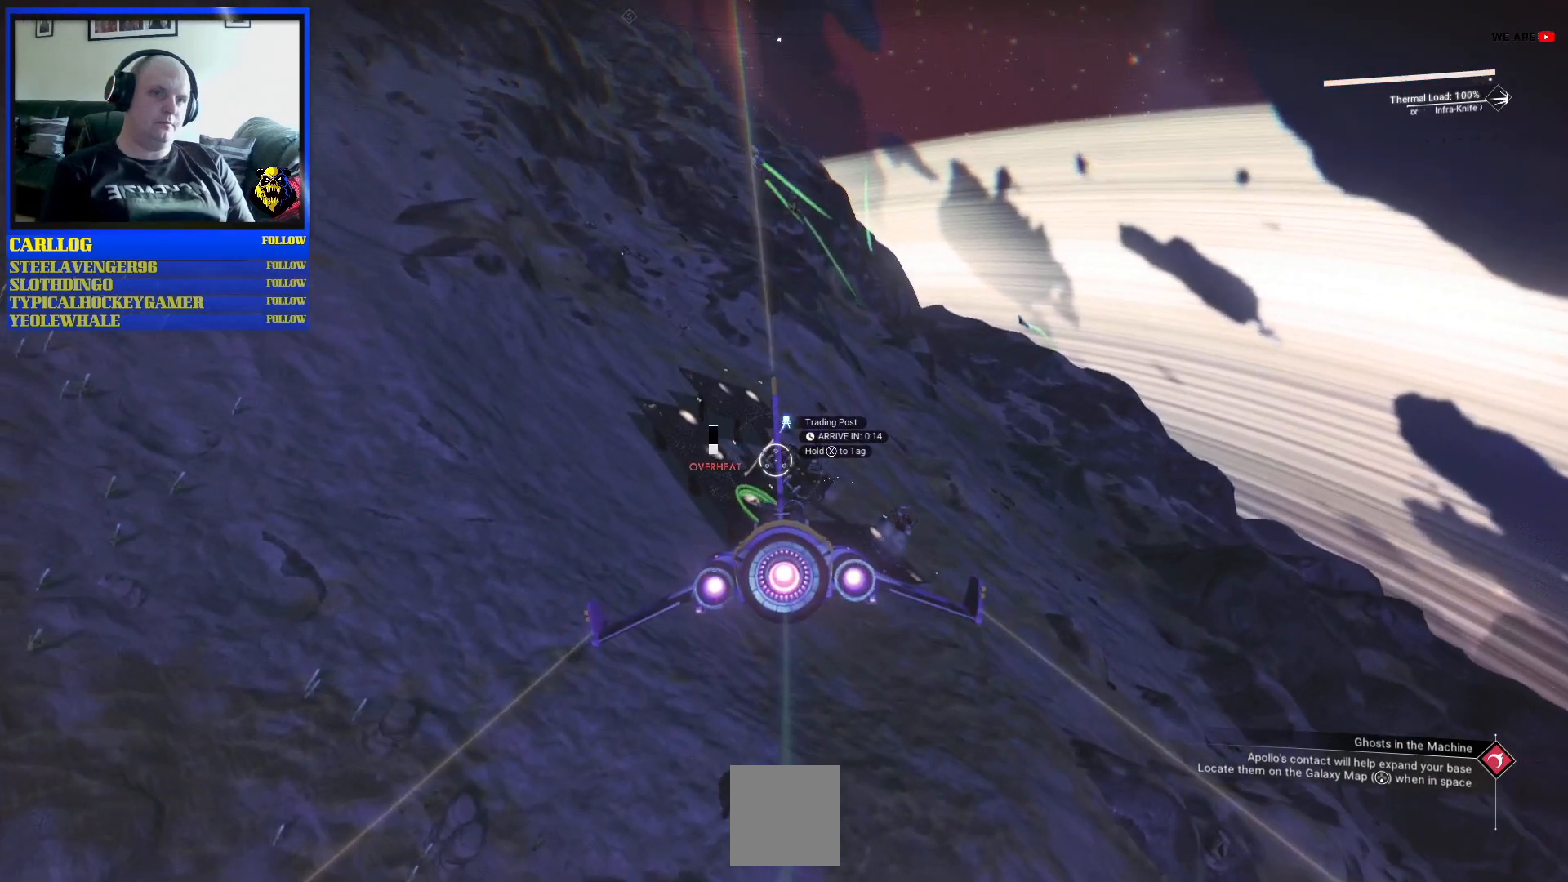
{"buttons": [], "left_stick": "center", "right_stick": "center", "events": [[33, "left_stick", "down-right"], [200, "left_stick", "center"], [250, "A", "up"]]}
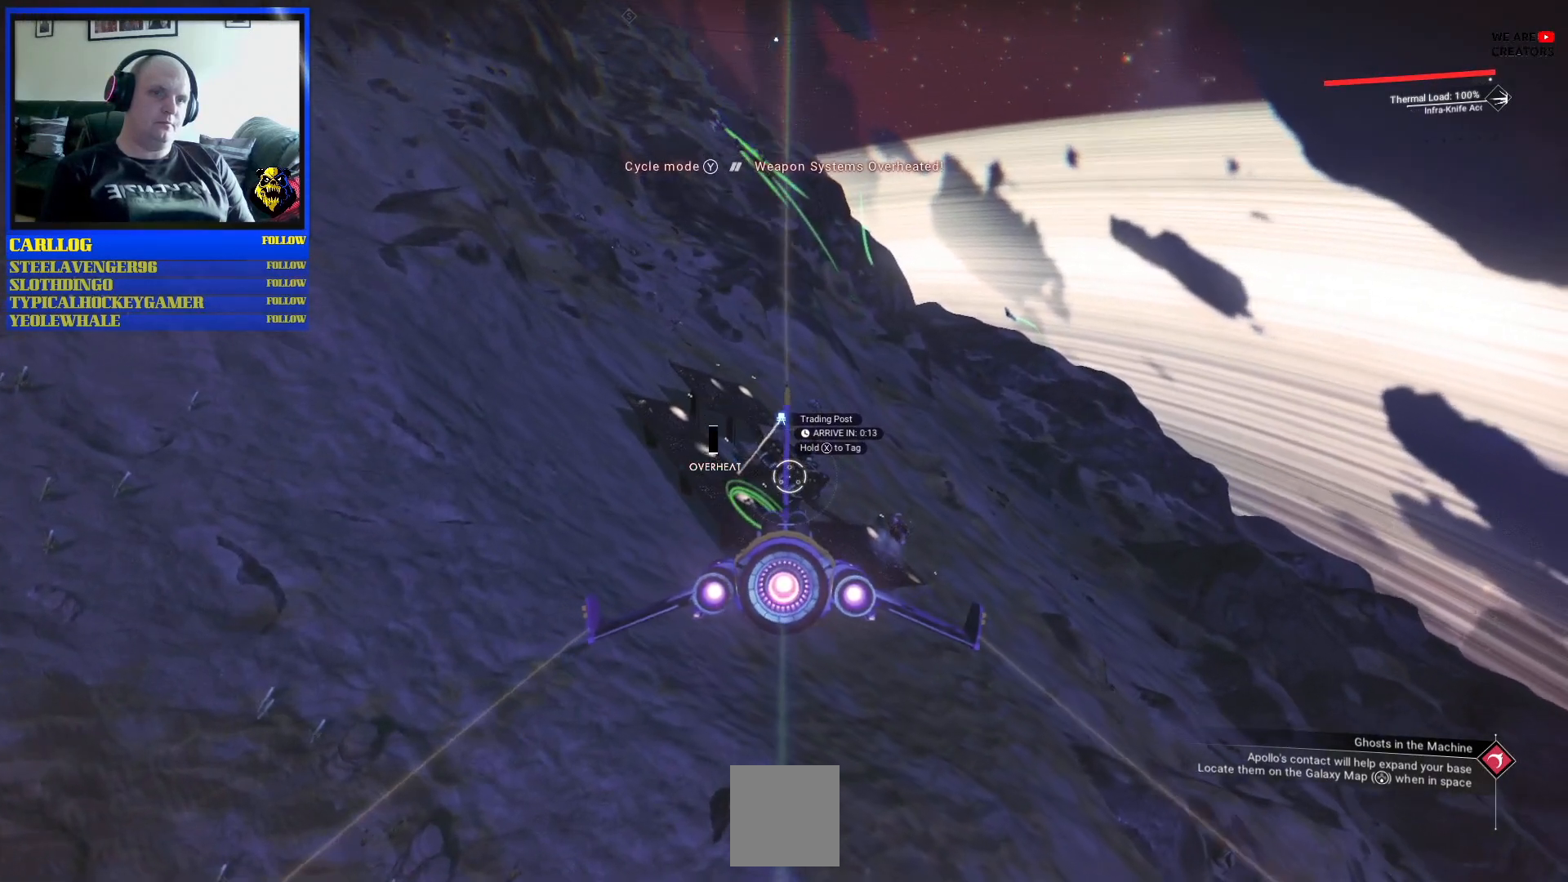
{"buttons": [], "left_stick": "left", "right_stick": "center", "events": [[417, "left_stick", "left"]]}
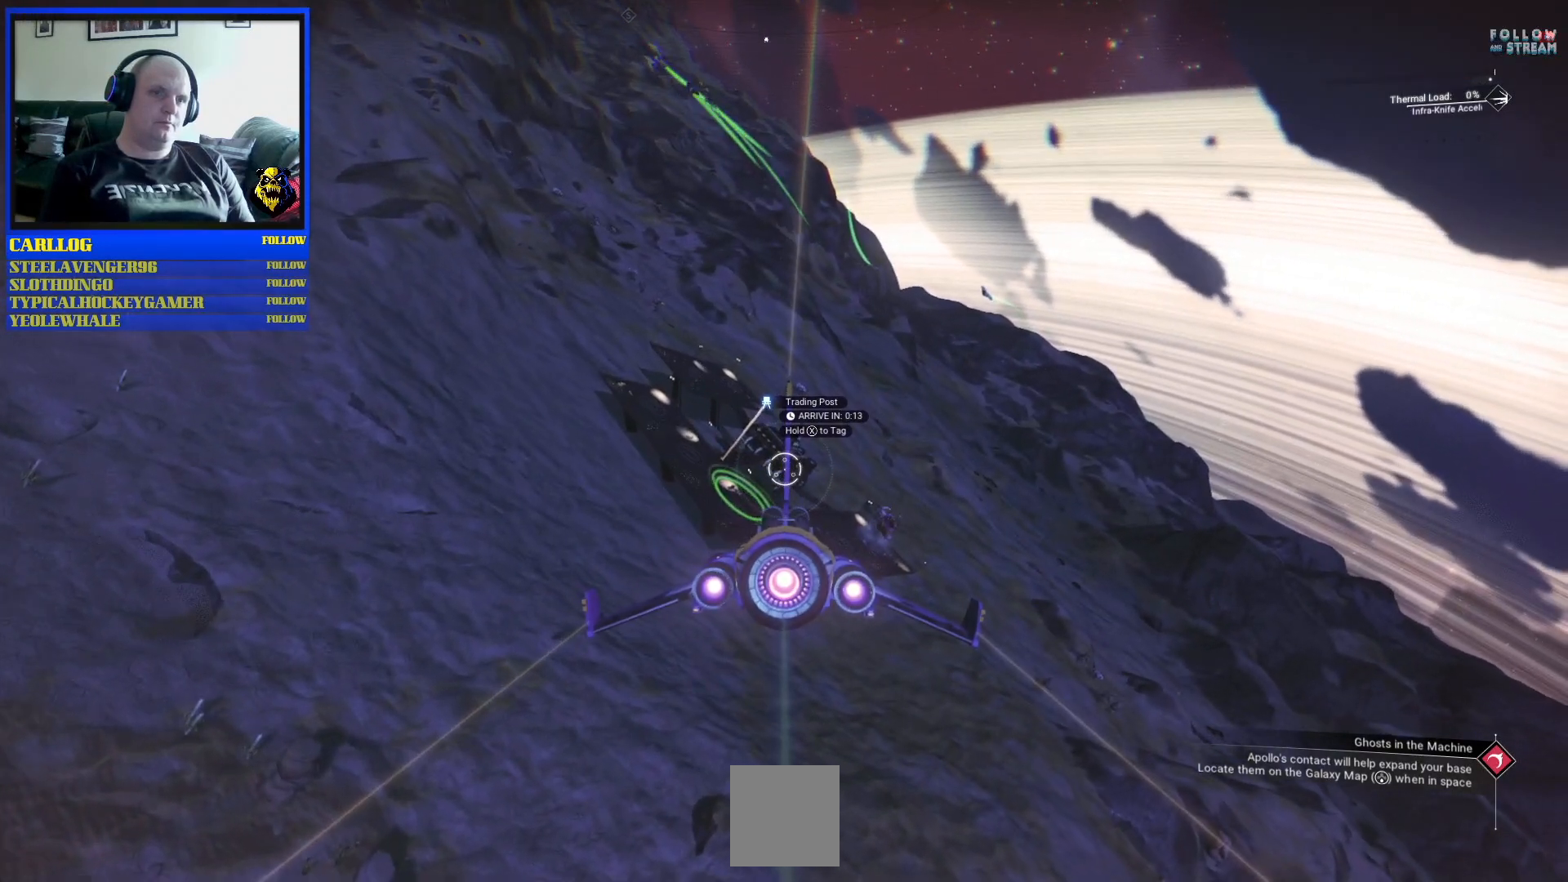
{"buttons": [], "left_stick": "left", "right_stick": "center", "events": [[100, "left_stick", "center"], [267, "Y", "down"], [400, "Y", "up"], [483, "left_stick", "left"]]}
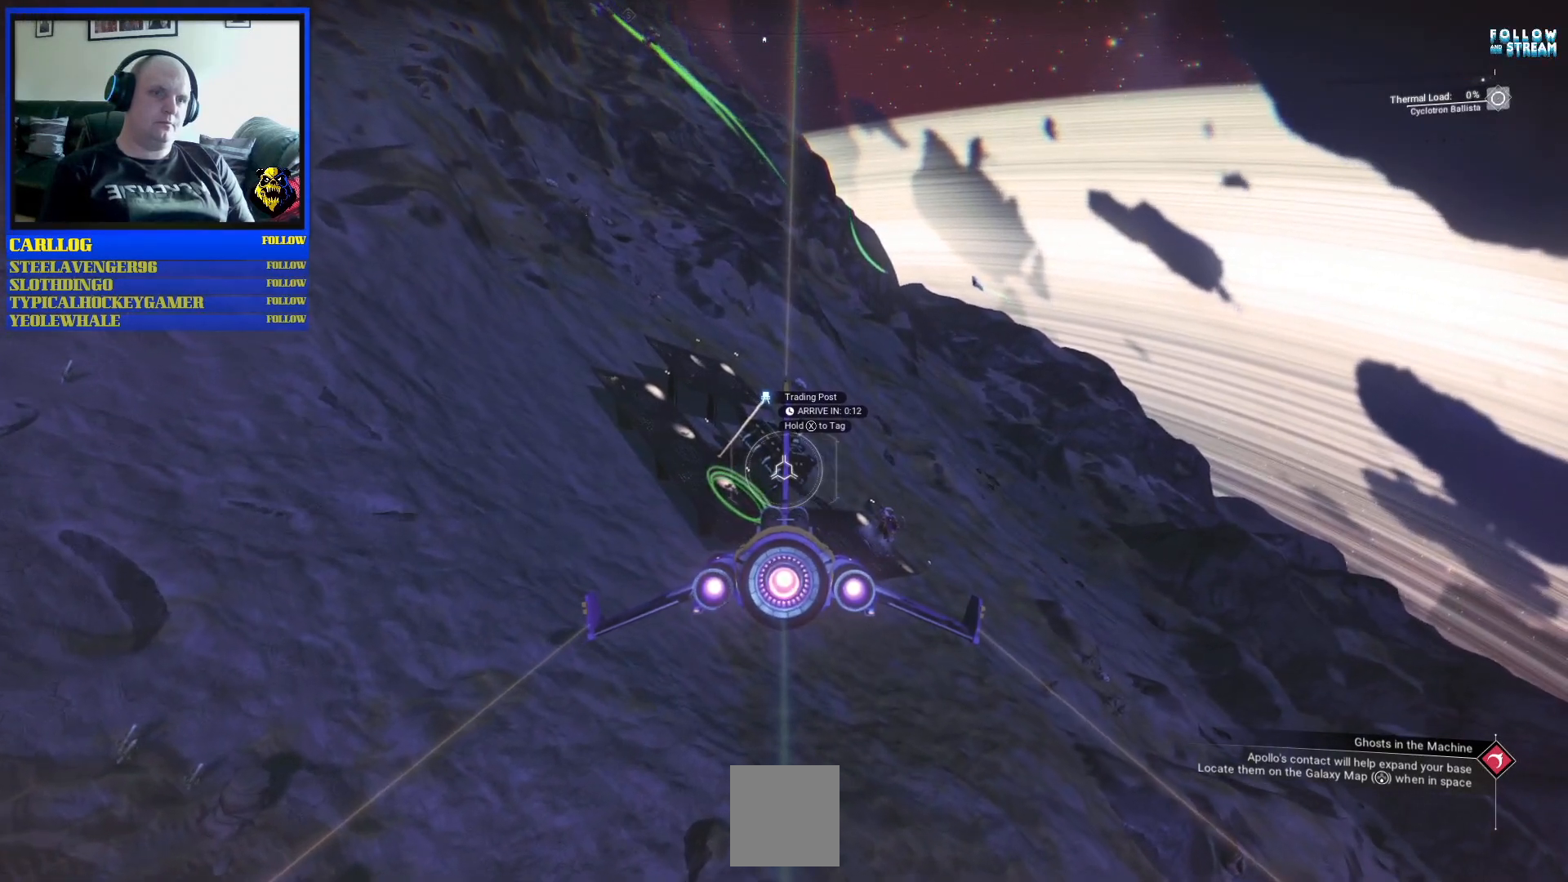
{"buttons": [], "left_stick": "center", "right_stick": "center", "events": [[133, "left_stick", "center"], [267, "Y", "down"], [317, "Y", "up"]]}
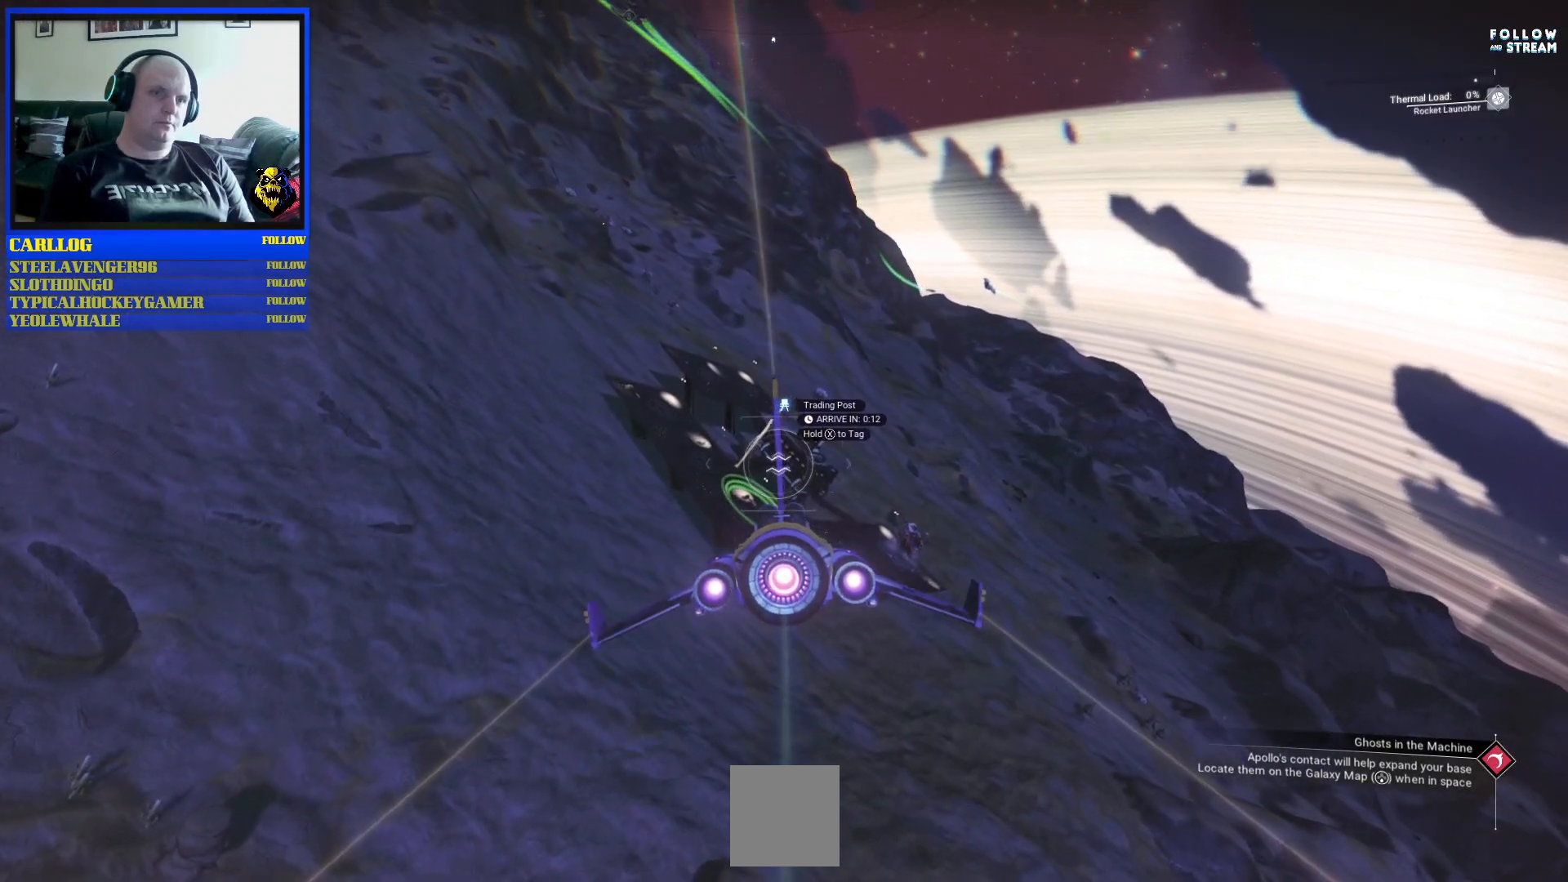
{"buttons": [], "left_stick": "center", "right_stick": "center", "events": []}
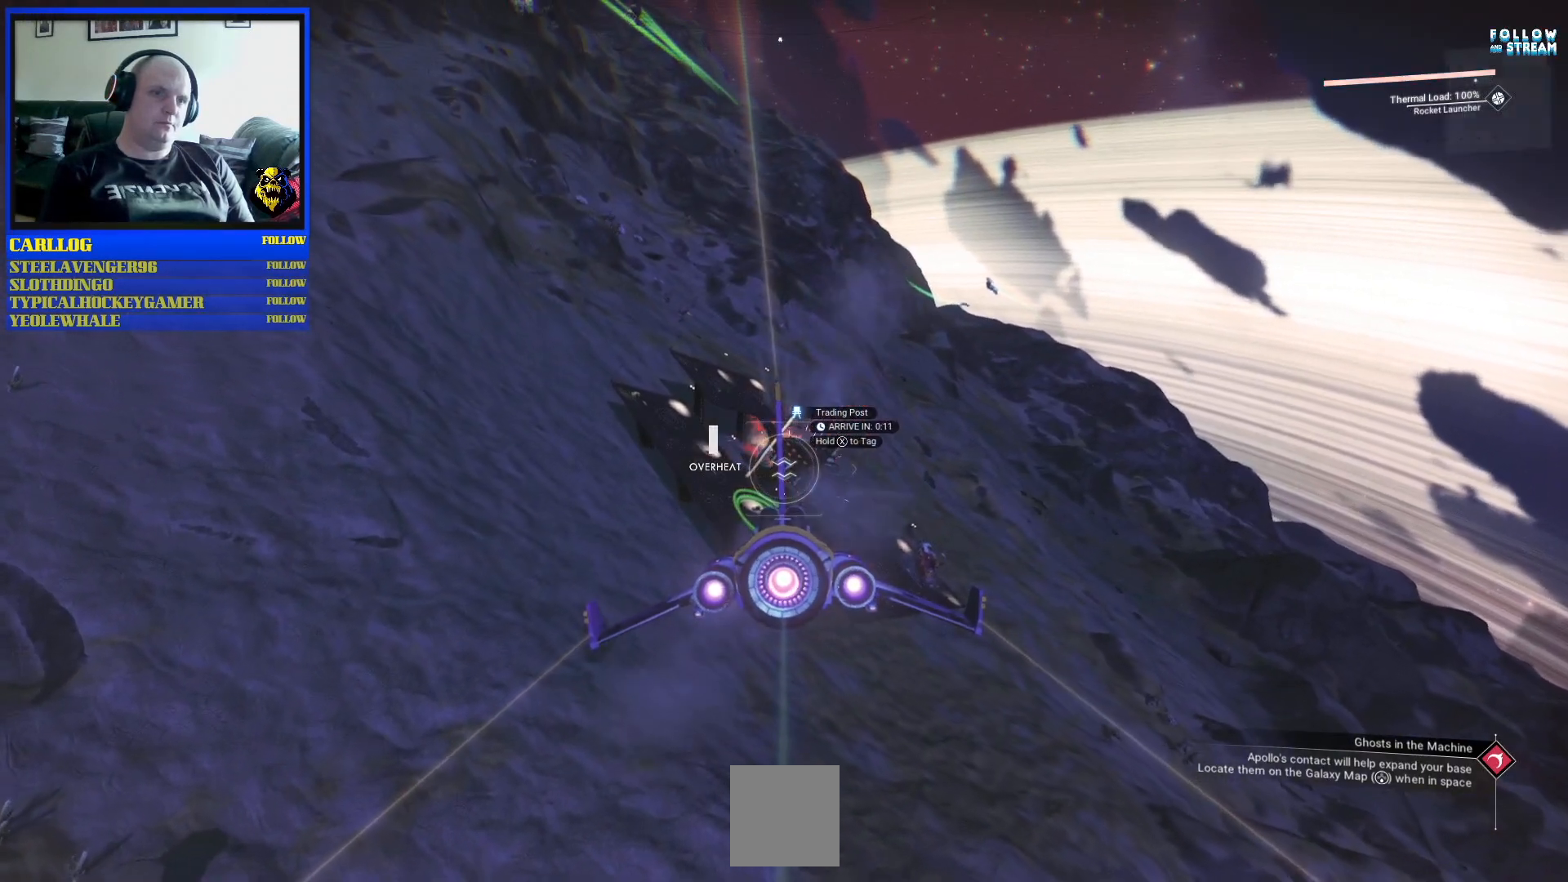
{"buttons": ["Y"], "left_stick": "center", "right_stick": "center", "events": [[250, "left_stick", "down-right"], [350, "left_stick", "center"], [483, "Y", "down"]]}
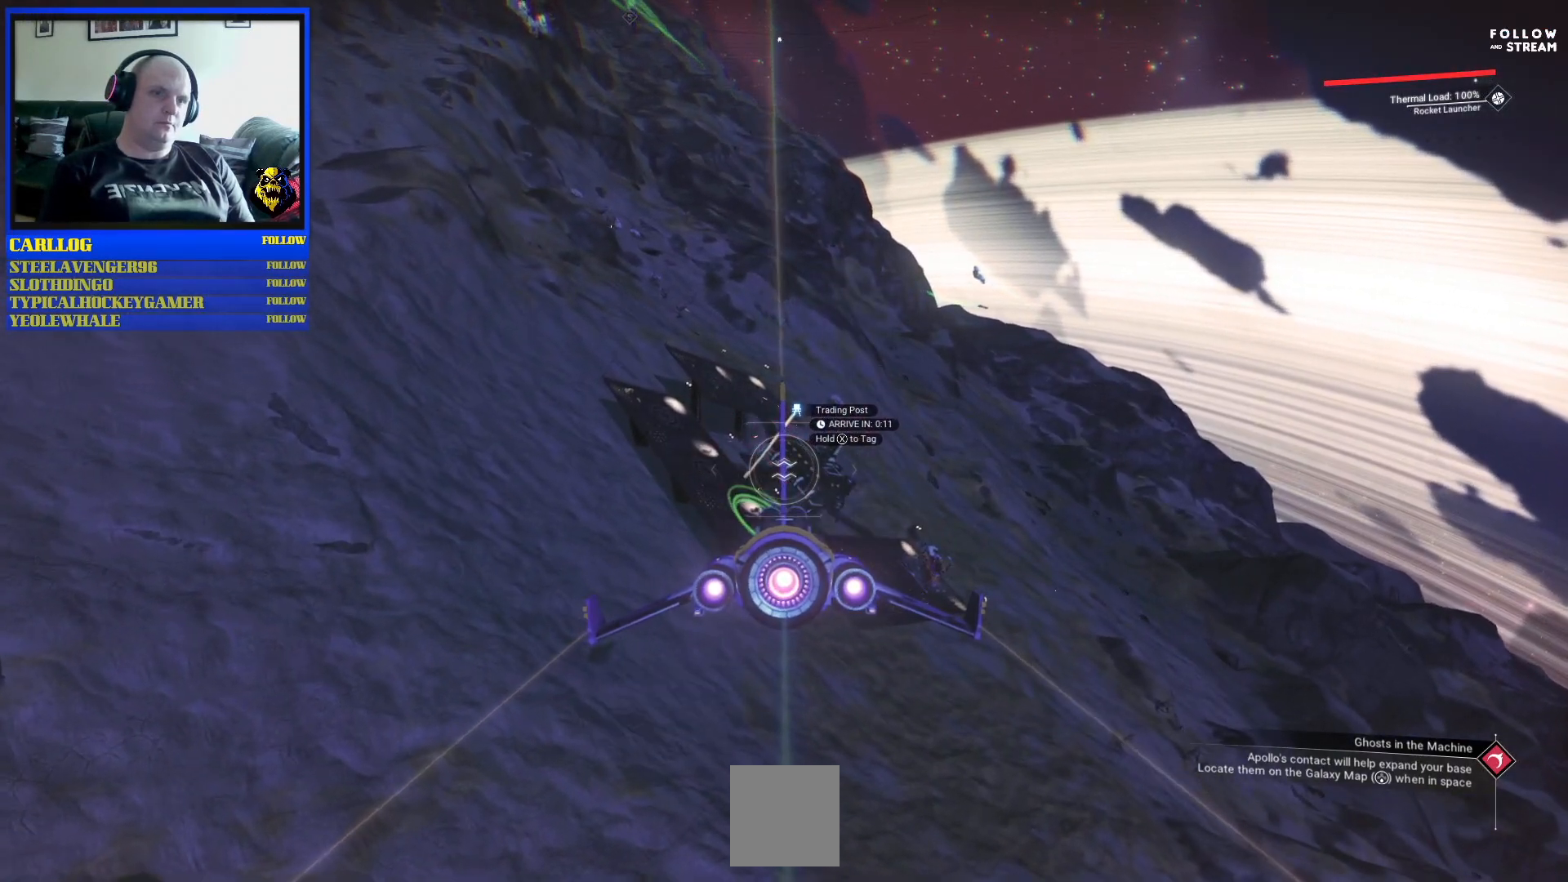
{"buttons": [], "left_stick": "center", "right_stick": "center", "events": [[83, "Y", "up"]]}
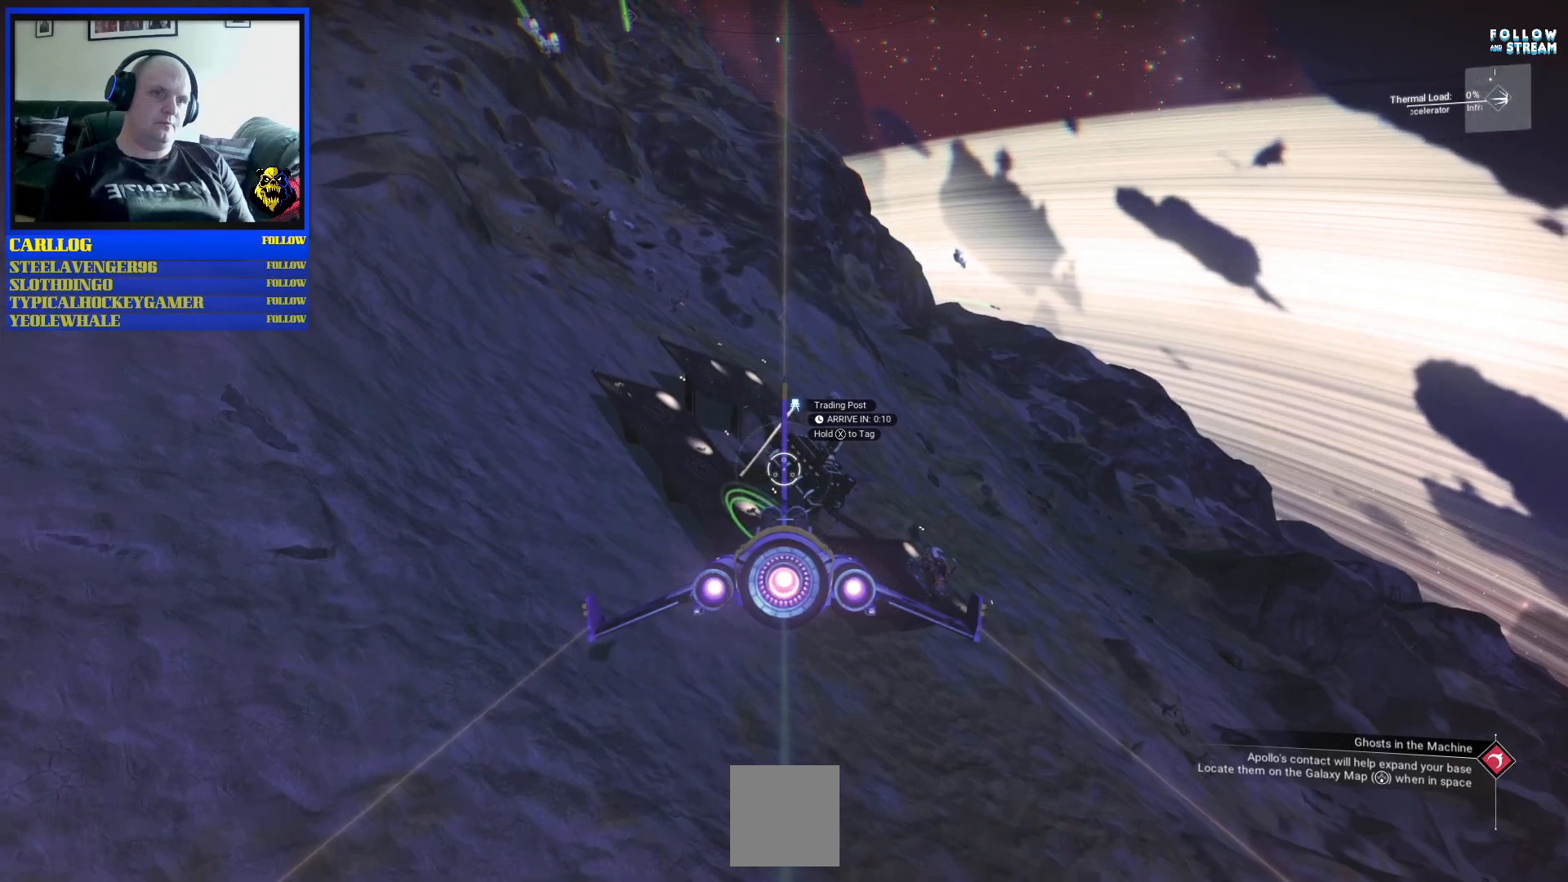
{"buttons": [], "left_stick": "center", "right_stick": "center", "events": []}
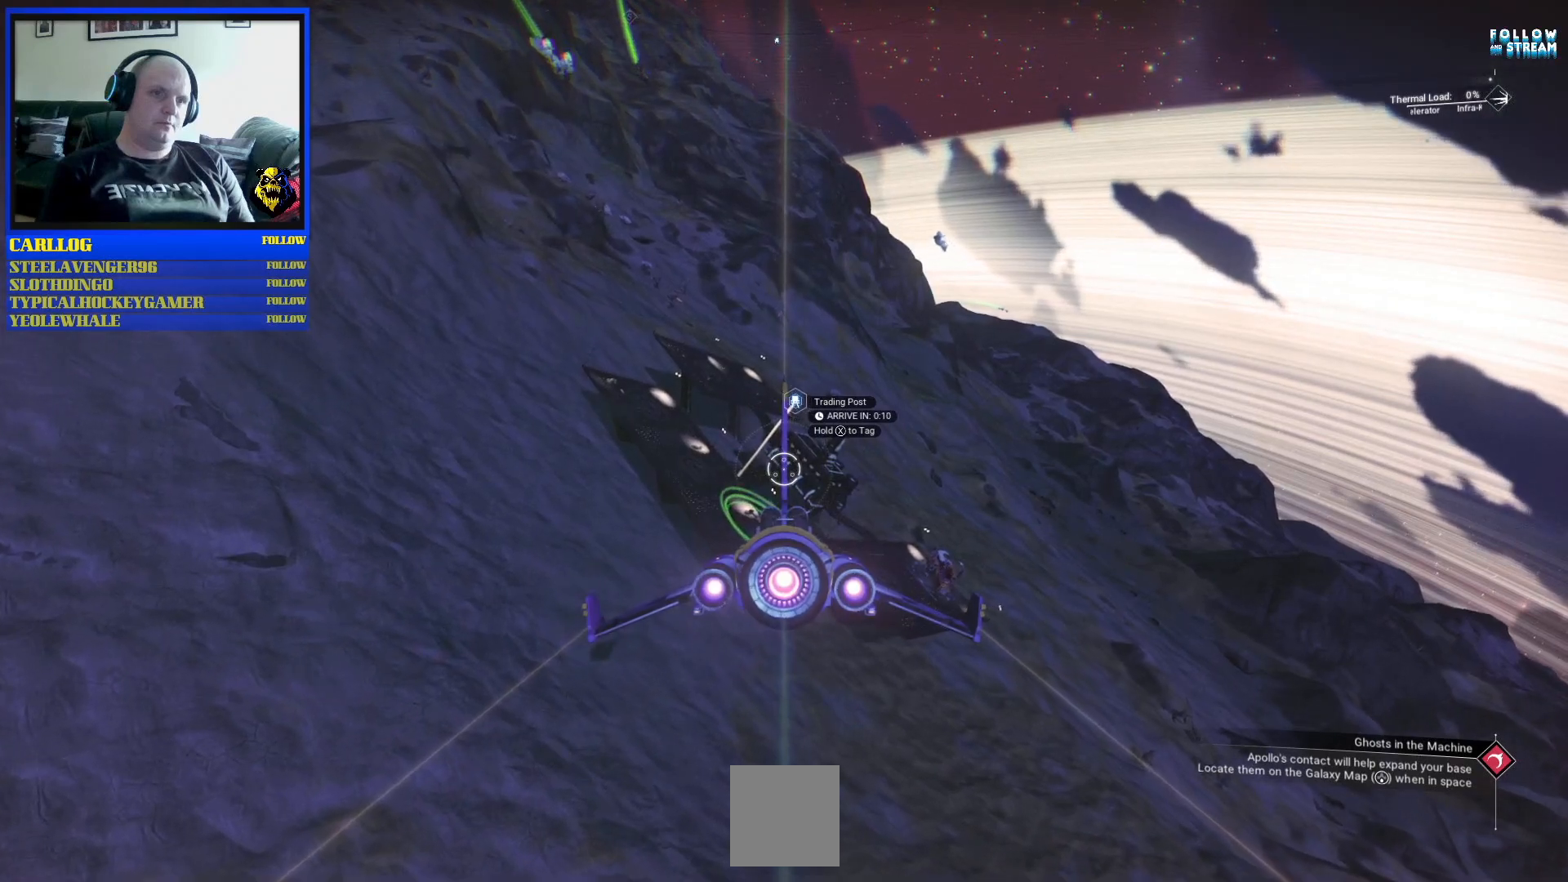
{"buttons": [], "left_stick": "center", "right_stick": "center", "events": [[150, "left_stick", "down"], [367, "left_stick", "center"]]}
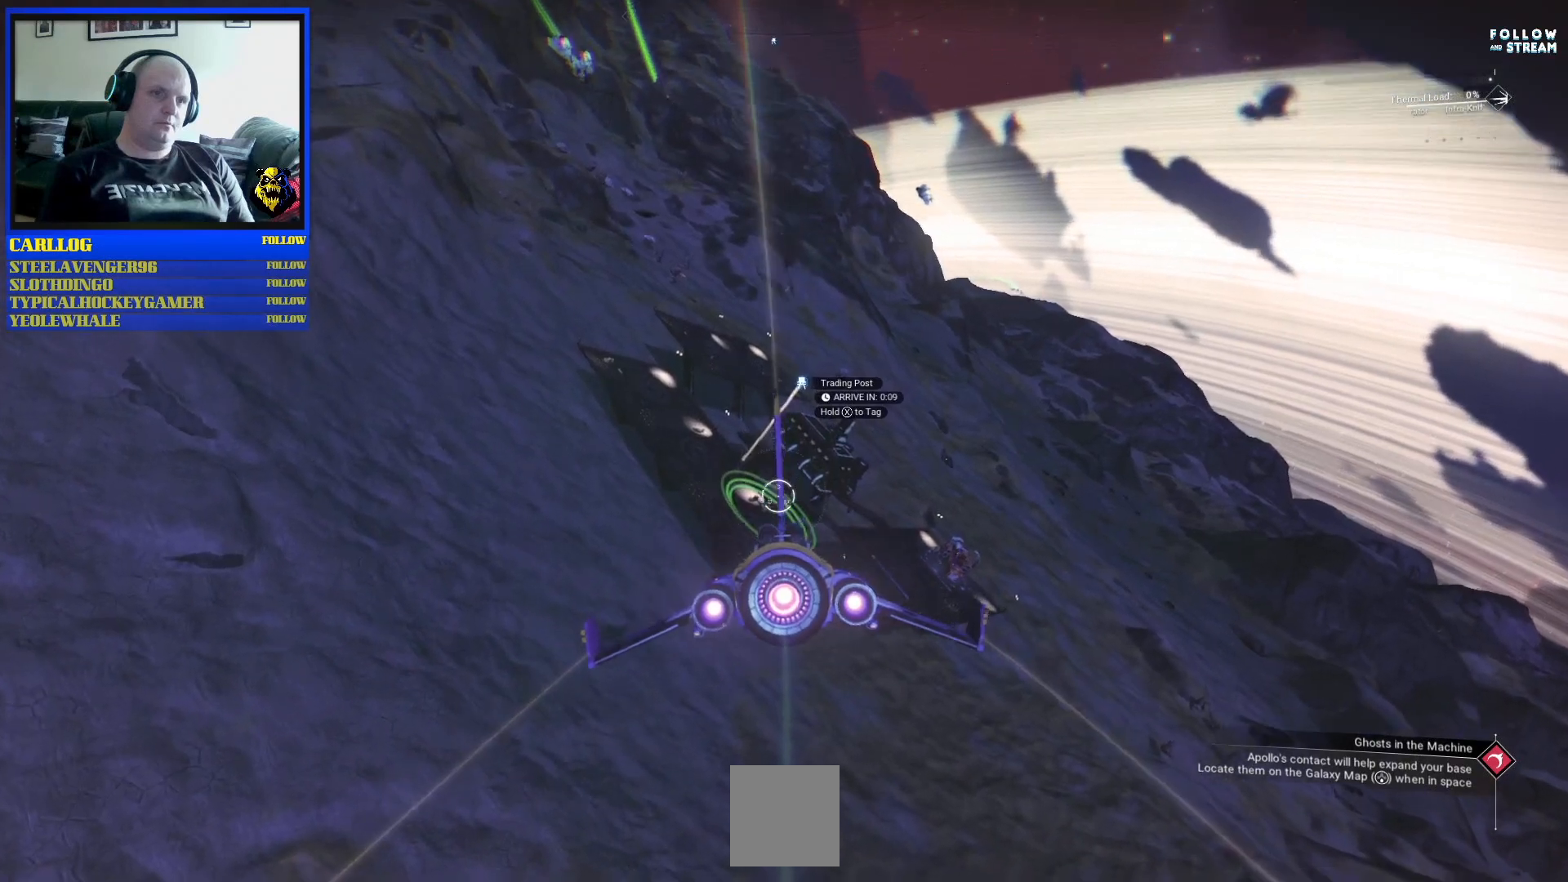
{"buttons": [], "left_stick": "center", "right_stick": "center", "events": []}
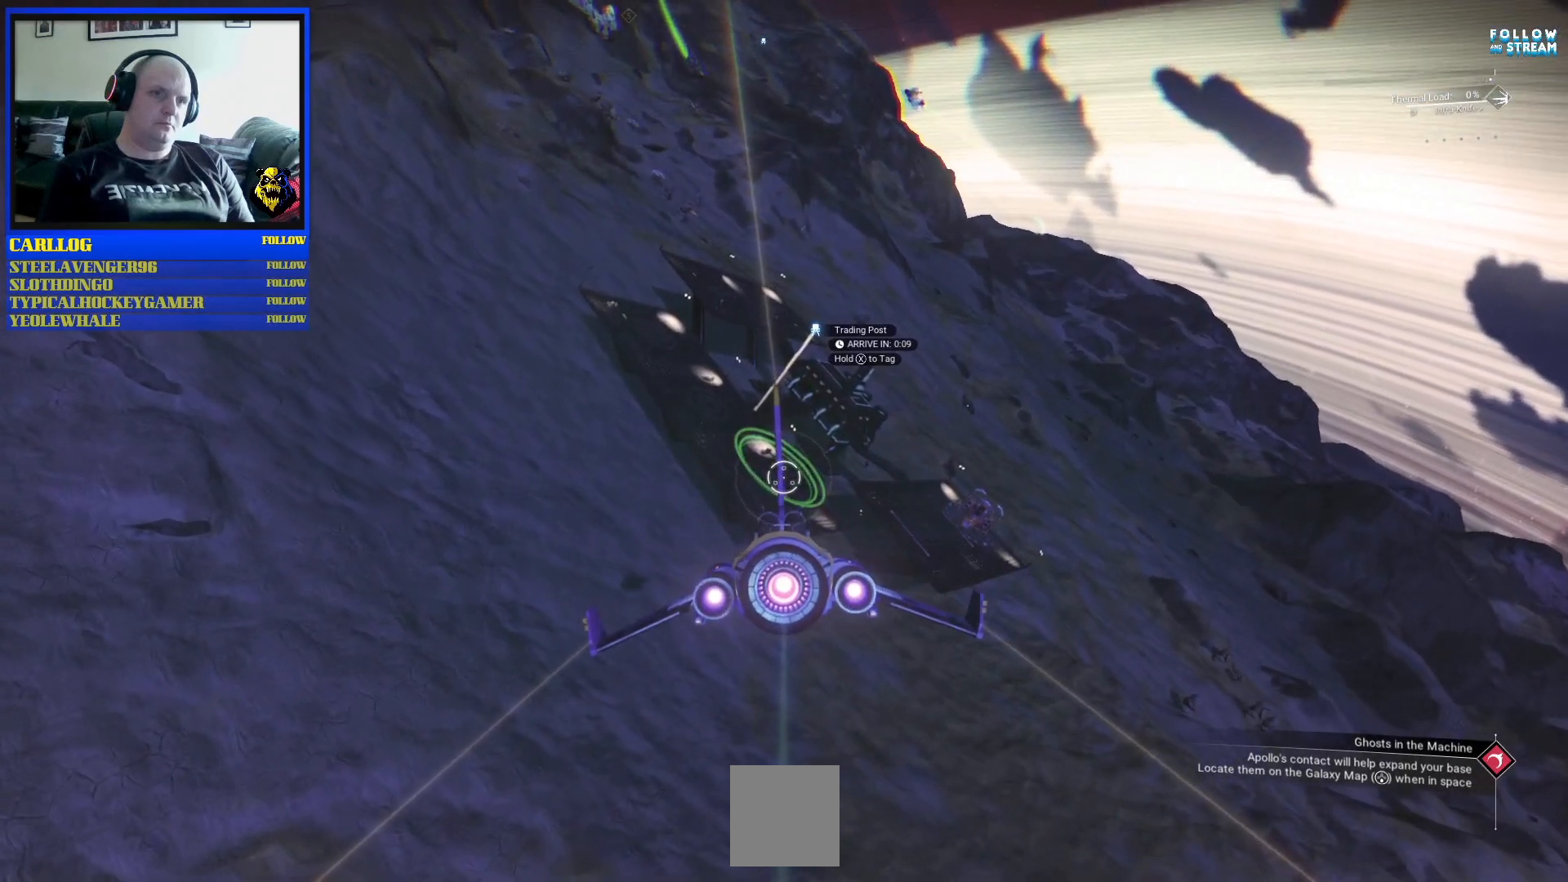
{"buttons": [], "left_stick": "center", "right_stick": "center", "events": []}
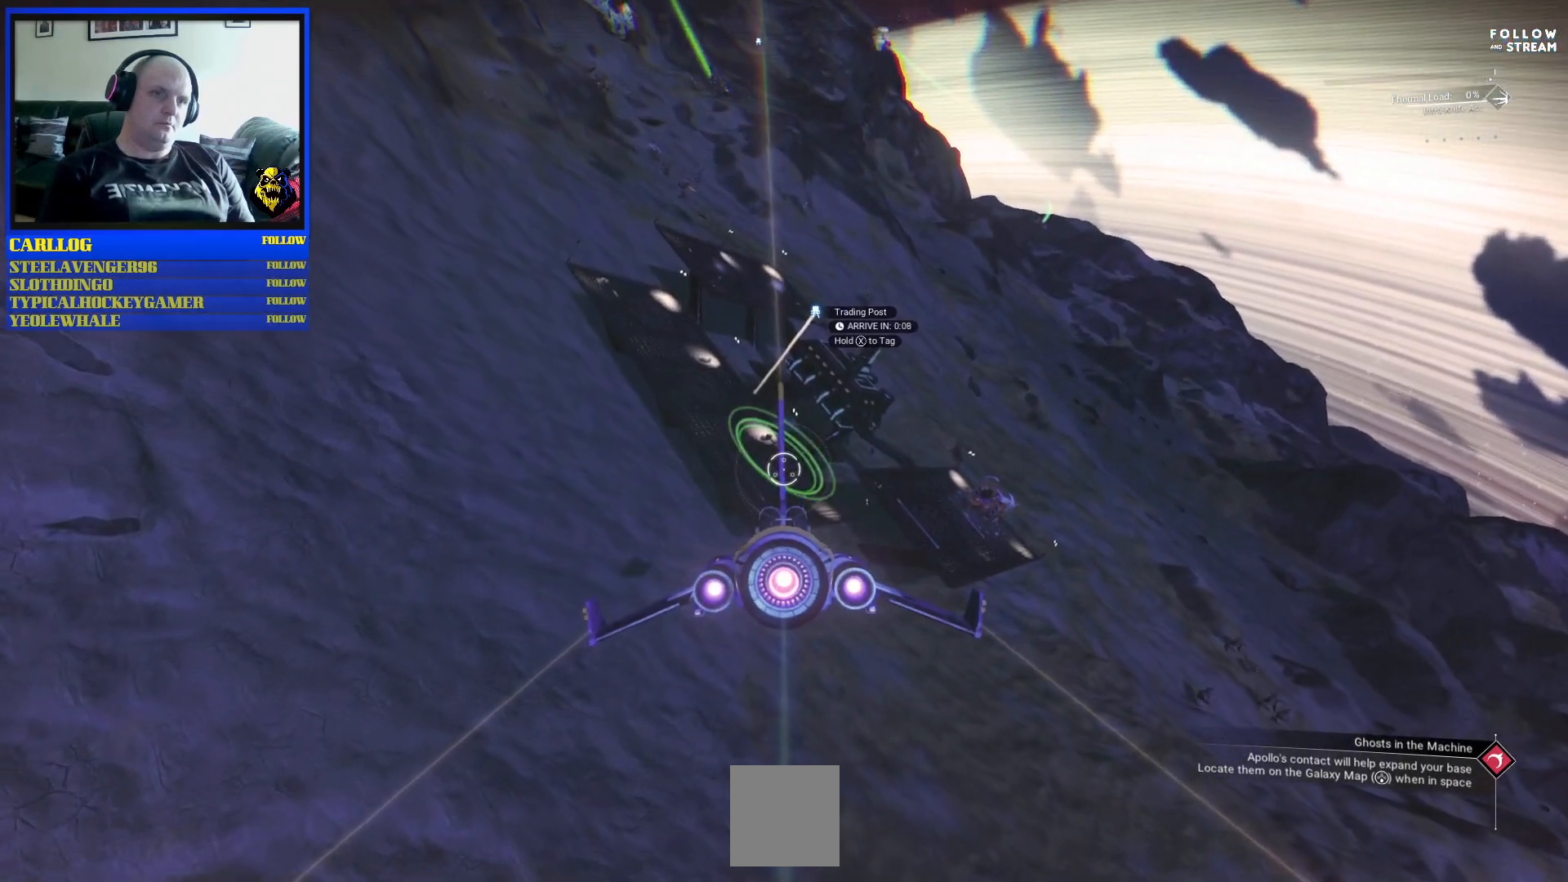
{"buttons": ["L1"], "left_stick": "center", "right_stick": "center", "events": [[433, "L1", "down"]]}
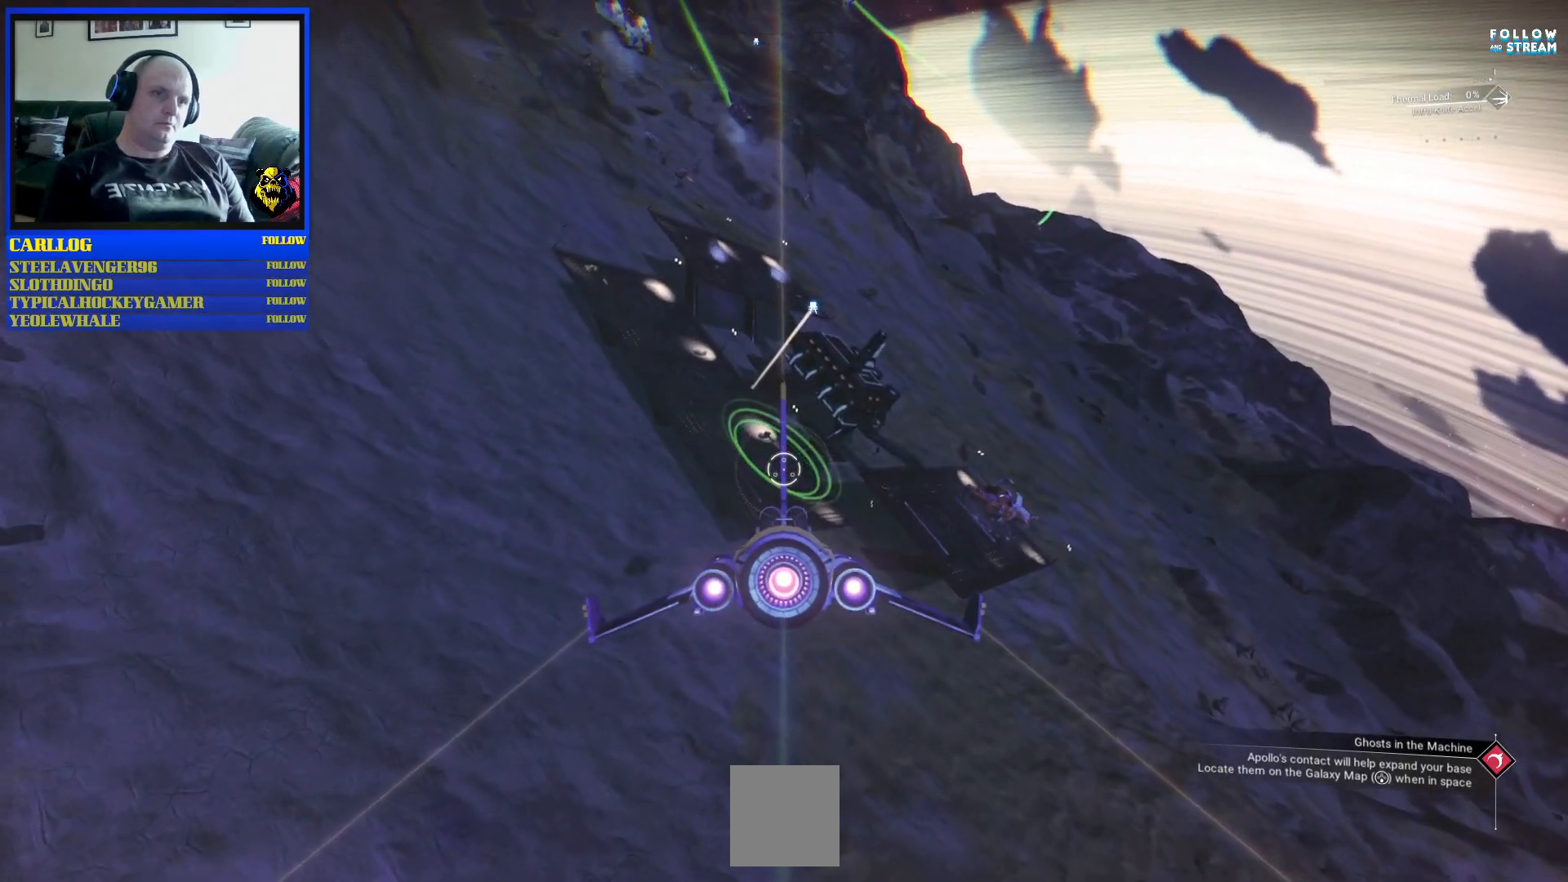
{"buttons": ["R1"], "left_stick": "center", "right_stick": "center", "events": [[83, "L1", "up"], [467, "R1", "down"]]}
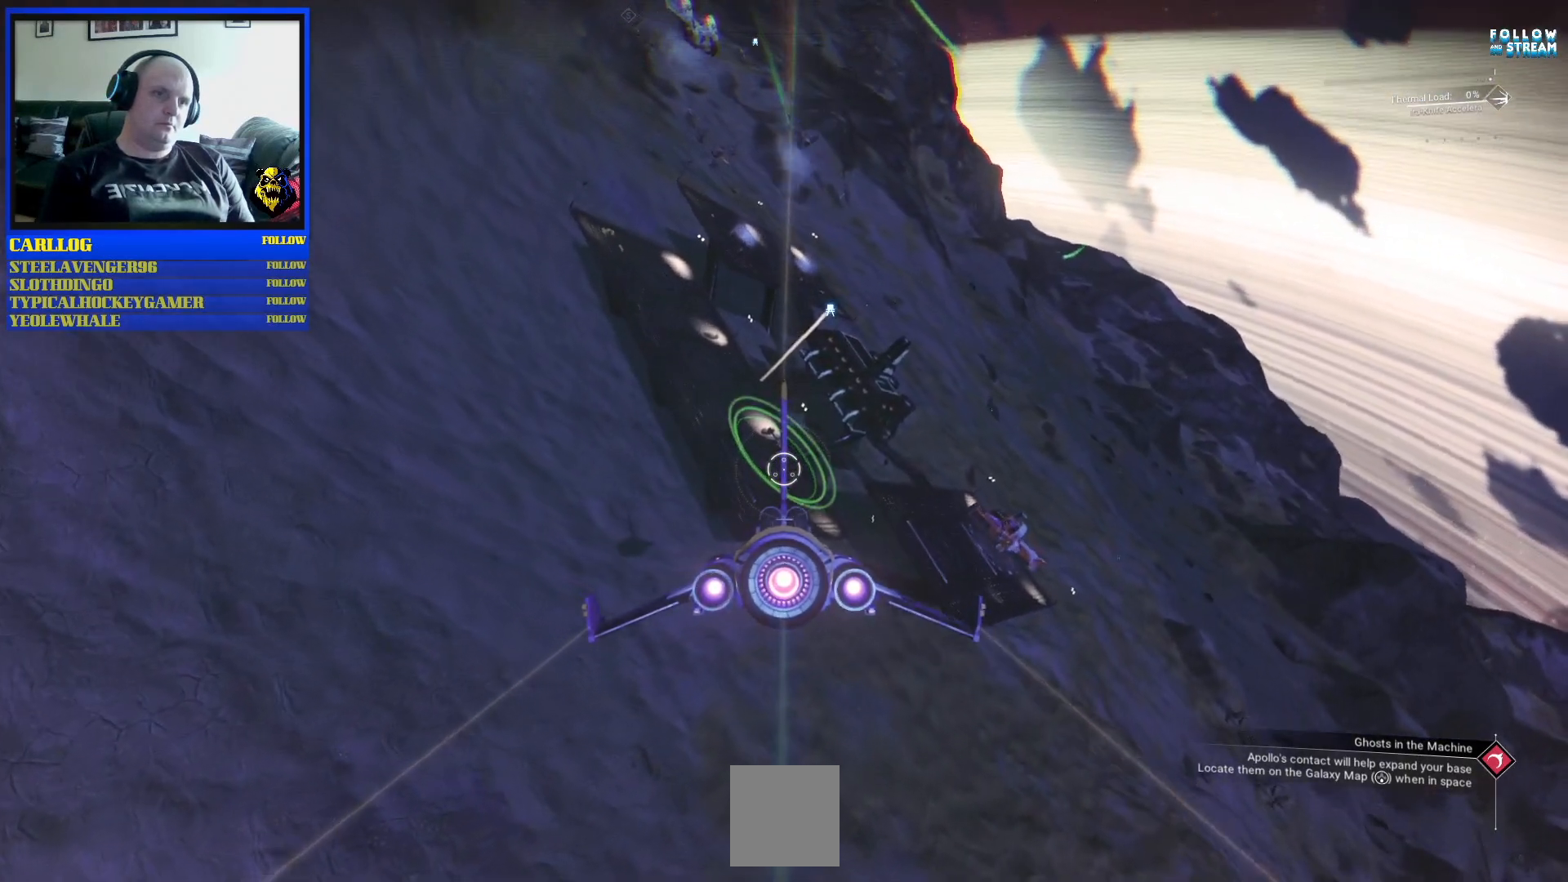
{"buttons": ["R1"], "left_stick": "center", "right_stick": "center", "events": []}
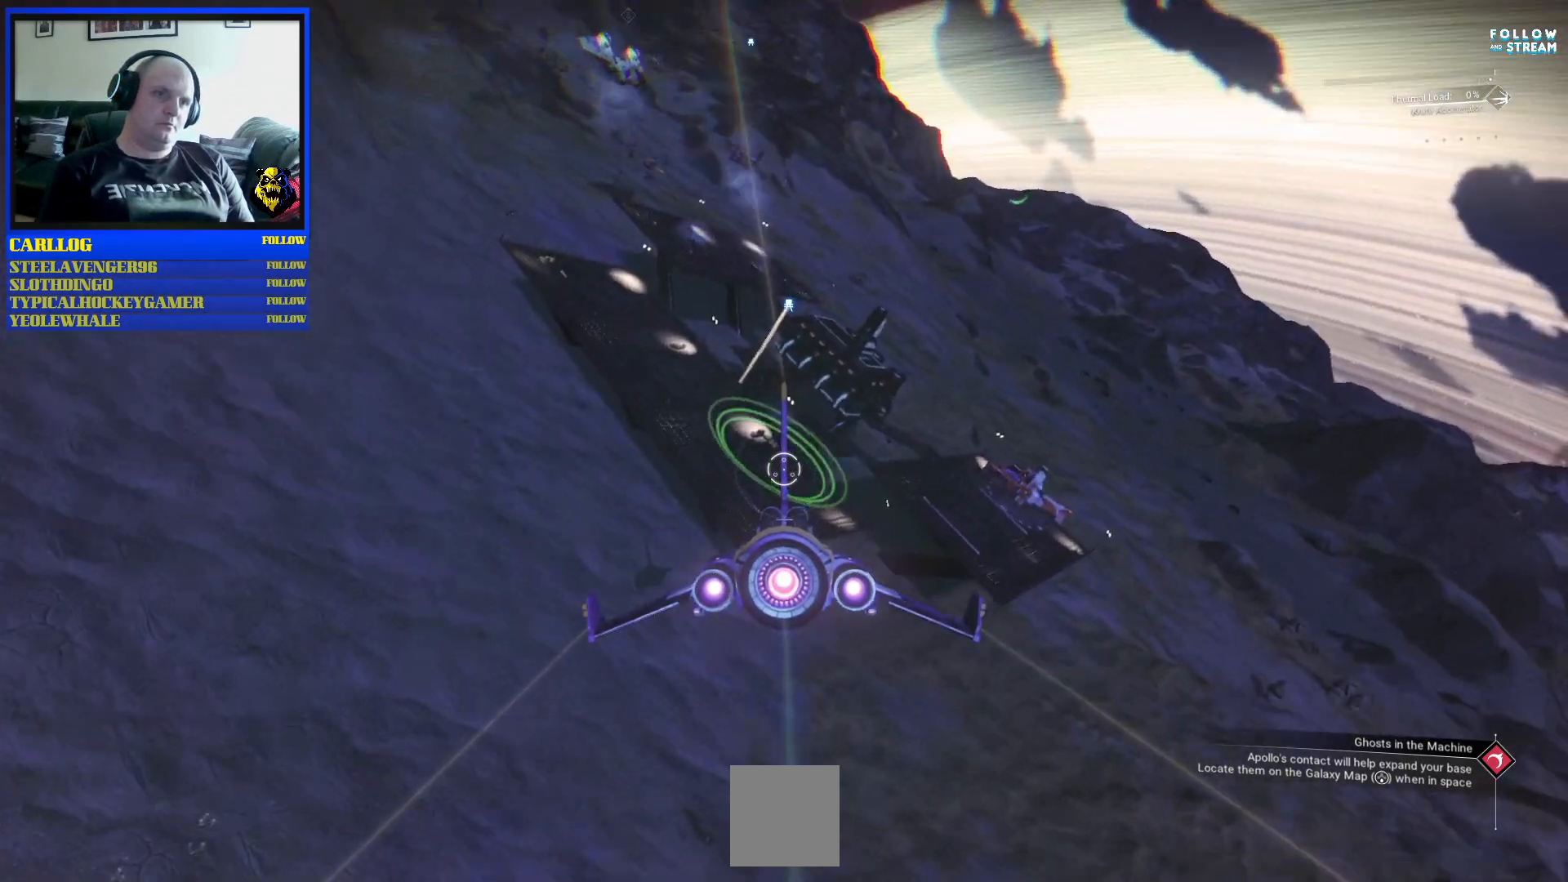
{"buttons": [], "left_stick": "center", "right_stick": "center", "events": [[133, "R1", "up"], [150, "left_stick", "down-left"], [283, "left_stick", "center"]]}